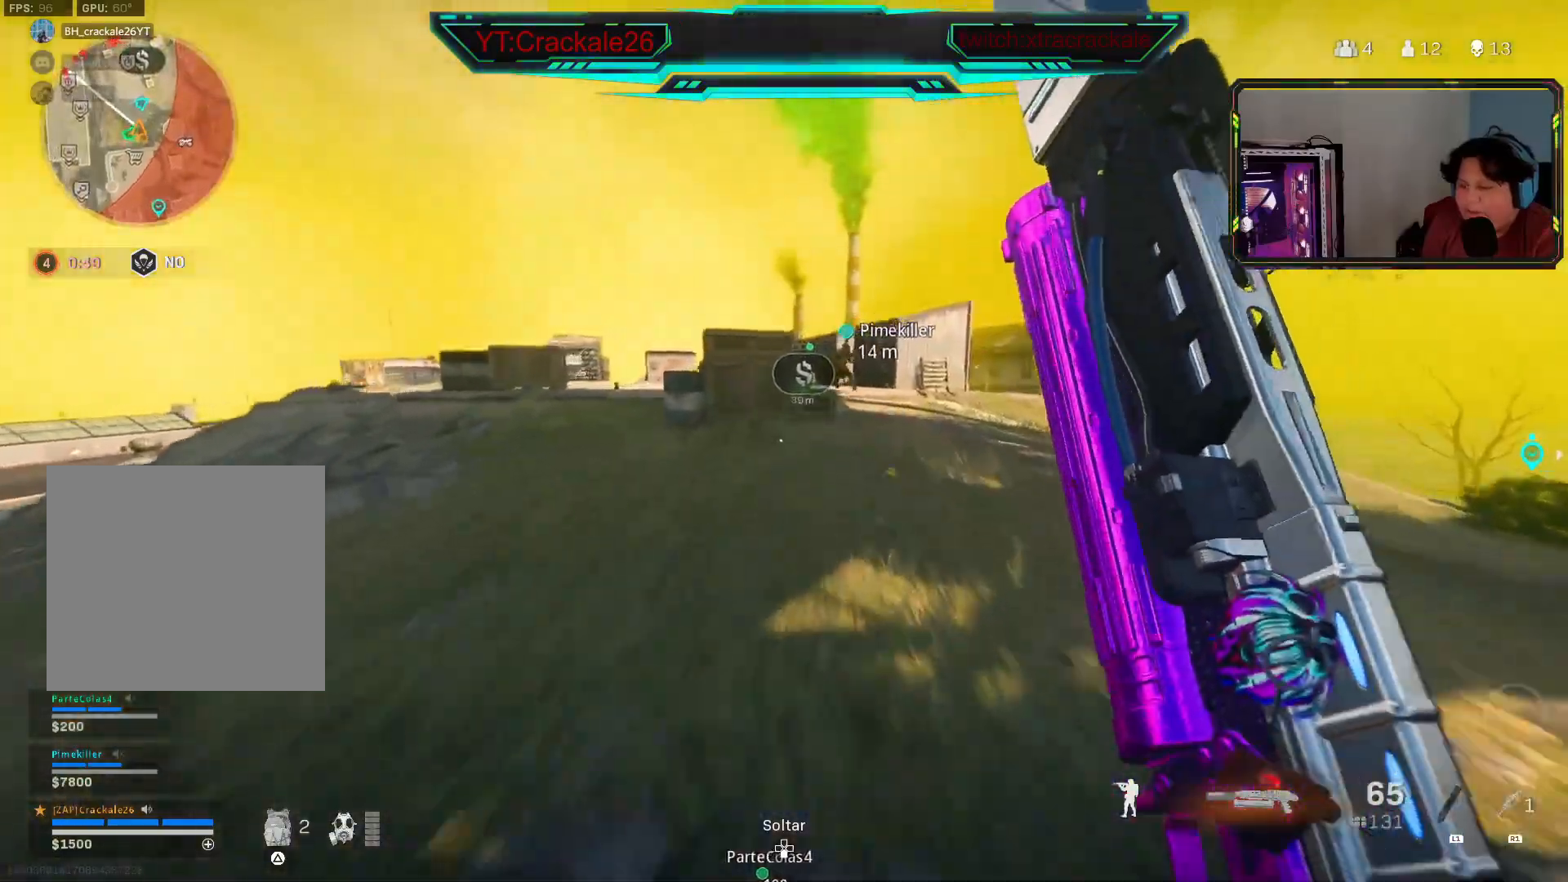
Gameplay with a controller (Xbox layout); each line is a JSON object with the inputs held at the frame after it. "events" lists button and stick changes between this image and that frame as [ms after this image, input, new state], when the widget could be followed in between.
{"buttons": [], "left_stick": "up", "right_stick": "center", "events": [[367, "right_stick", "right"], [450, "right_stick", "center"]]}
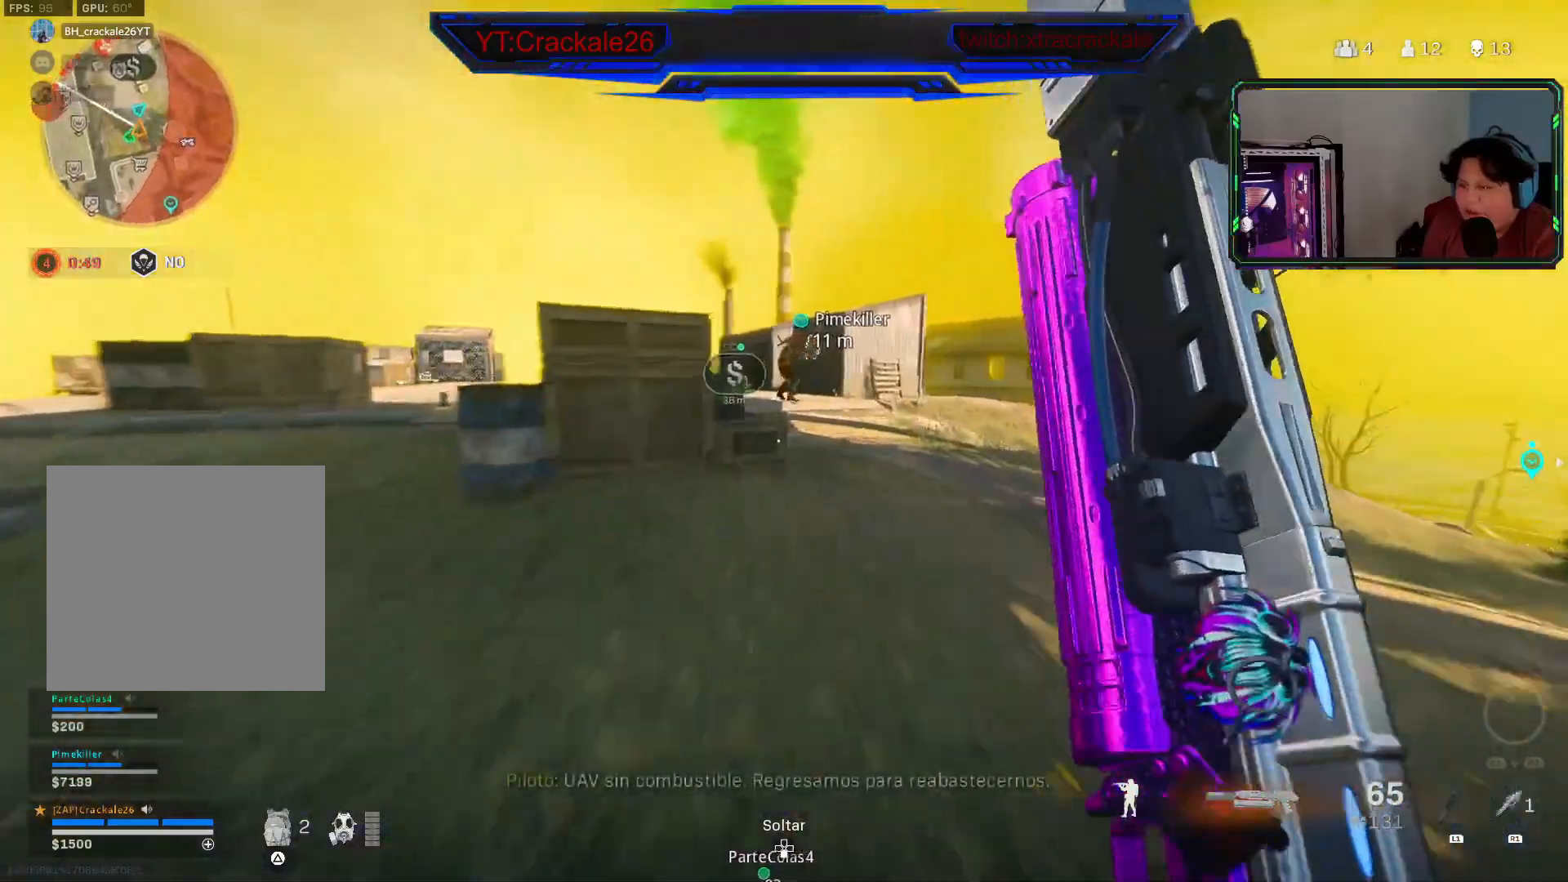
{"buttons": [], "left_stick": "up", "right_stick": "center", "events": [[67, "left_stick", "up-right"], [200, "right_stick", "right"], [267, "right_stick", "center"], [400, "L3", "down"], [400, "left_stick", "up"], [500, "L3", "up"]]}
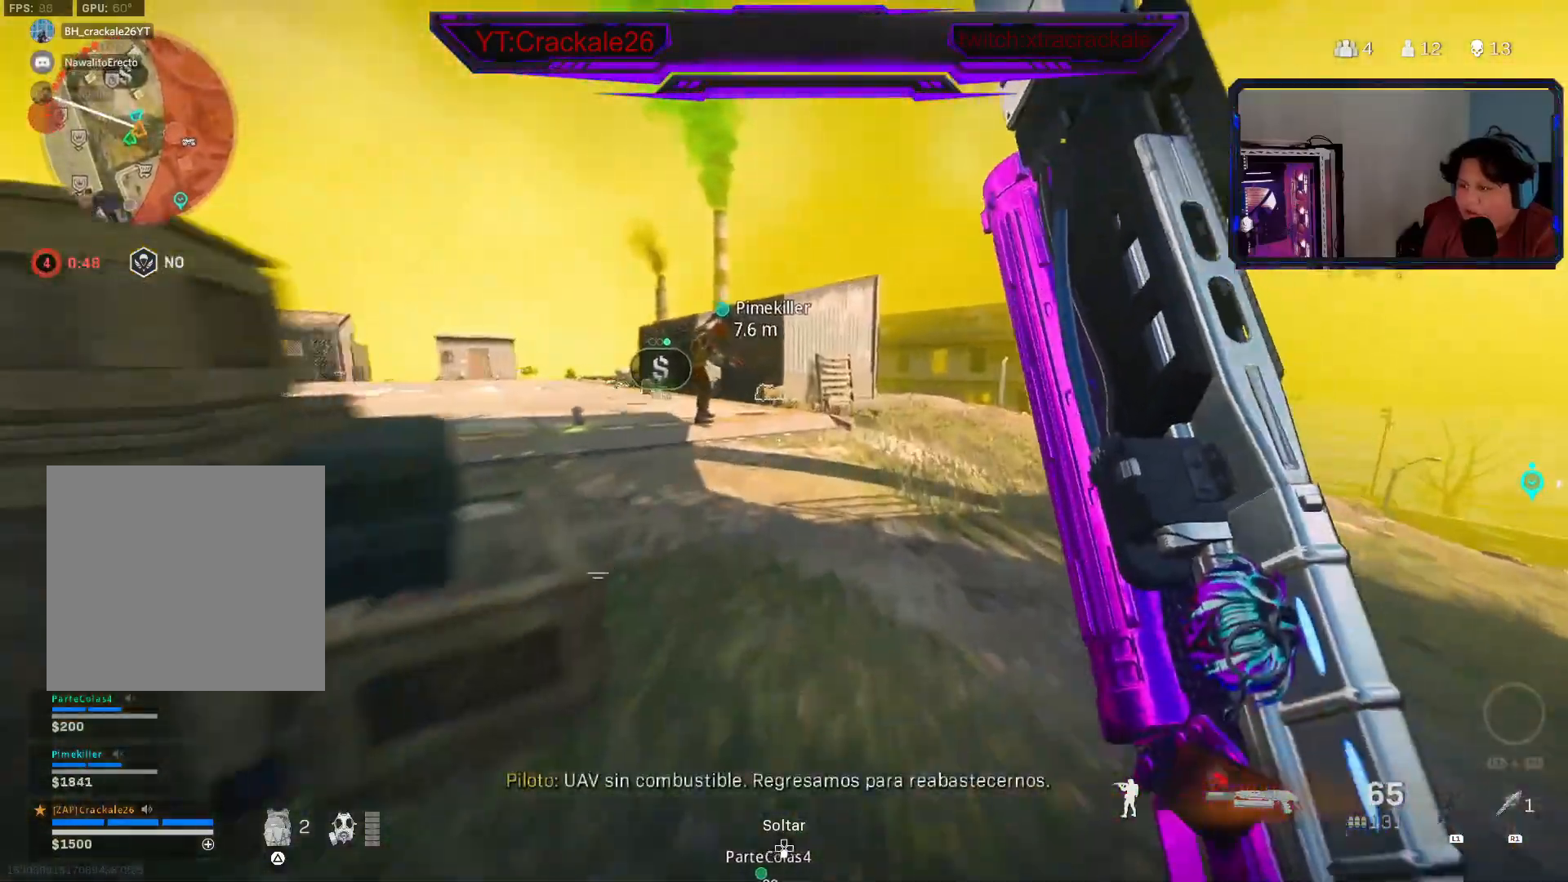
{"buttons": ["L3"], "left_stick": "up", "right_stick": "center", "events": [[67, "L3", "down"], [167, "L3", "up"], [250, "L3", "down"], [333, "L3", "up"], [417, "L3", "down"]]}
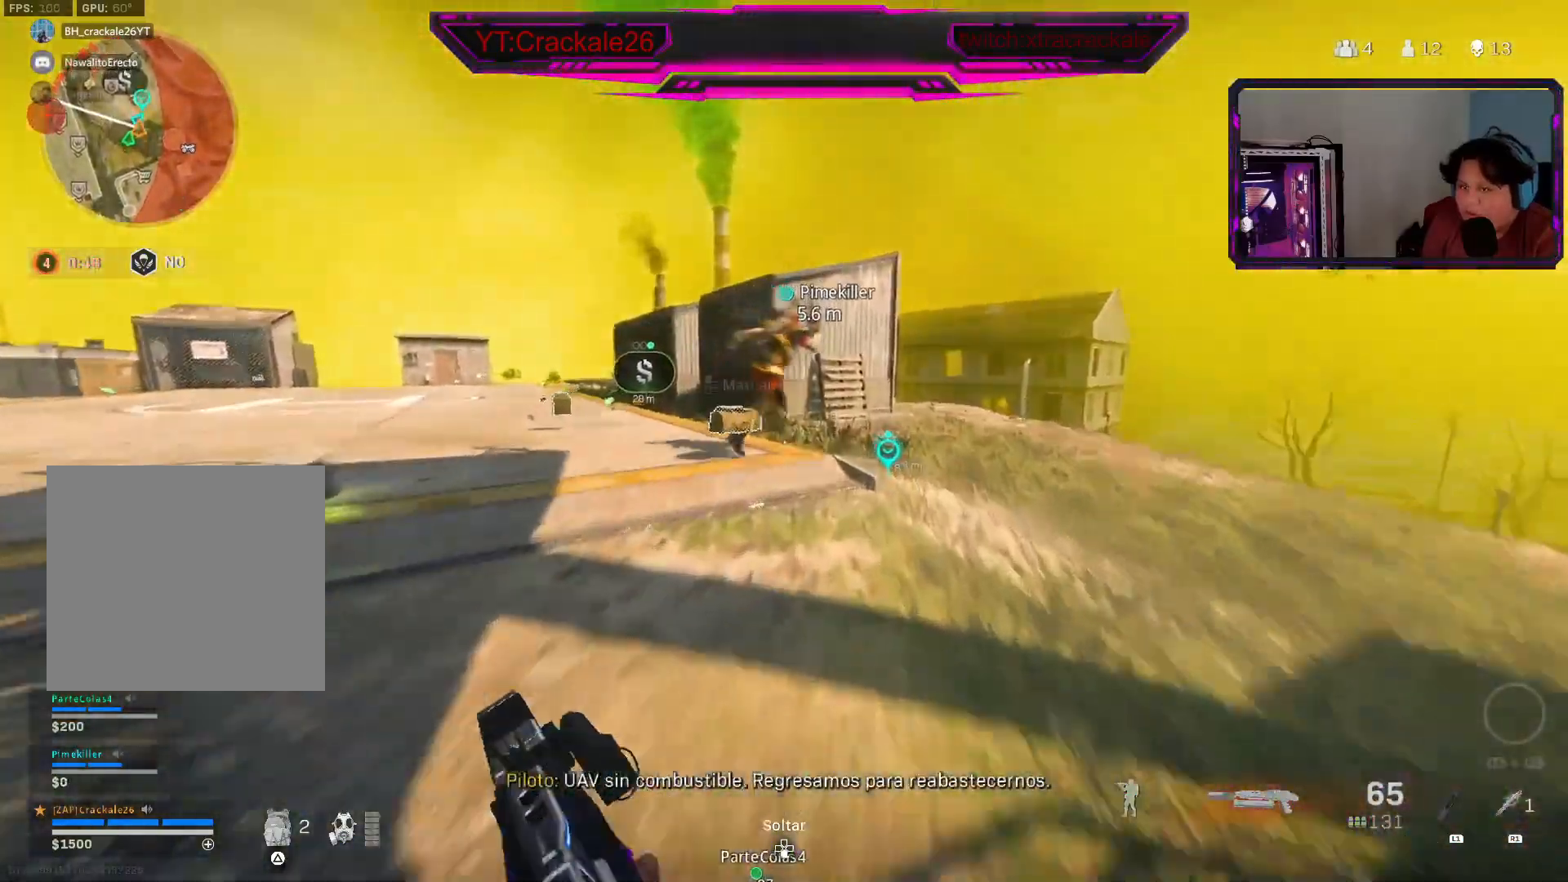
{"buttons": ["X"], "left_stick": "up-right", "right_stick": "center", "events": [[33, "L3", "up"], [267, "right_stick", "down"], [317, "X", "down"], [383, "right_stick", "center"], [500, "left_stick", "up-right"]]}
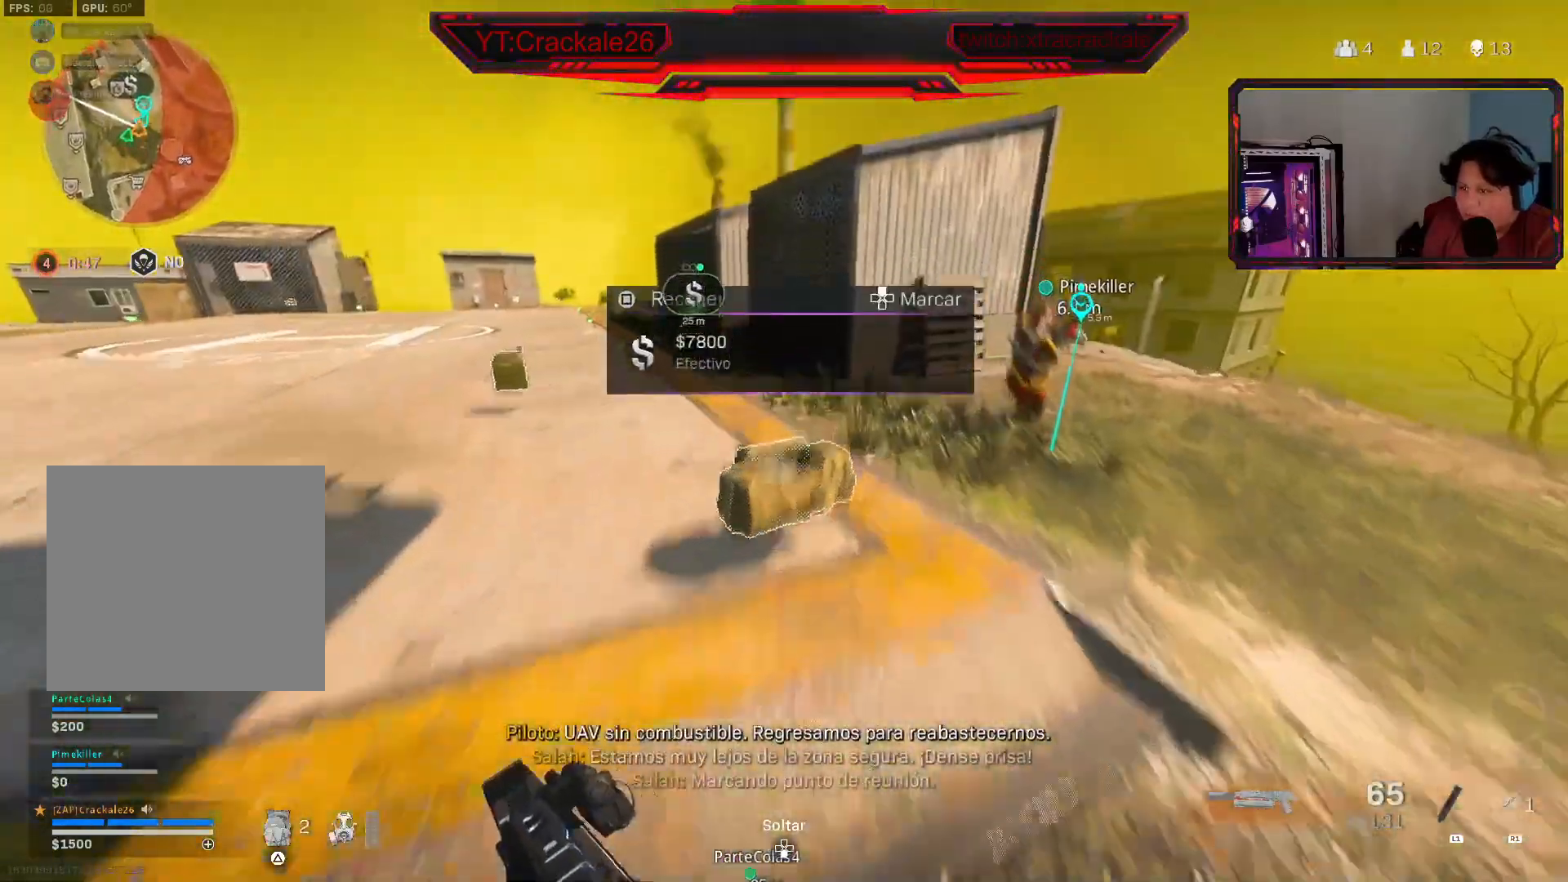
{"buttons": [], "left_stick": "up", "right_stick": "center", "events": [[17, "left_stick", "down-right"], [33, "right_stick", "left"], [50, "X", "up"], [183, "left_stick", "down-left"], [333, "left_stick", "up-left"], [383, "L3", "down"], [450, "right_stick", "center"], [467, "L3", "up"], [467, "left_stick", "up"]]}
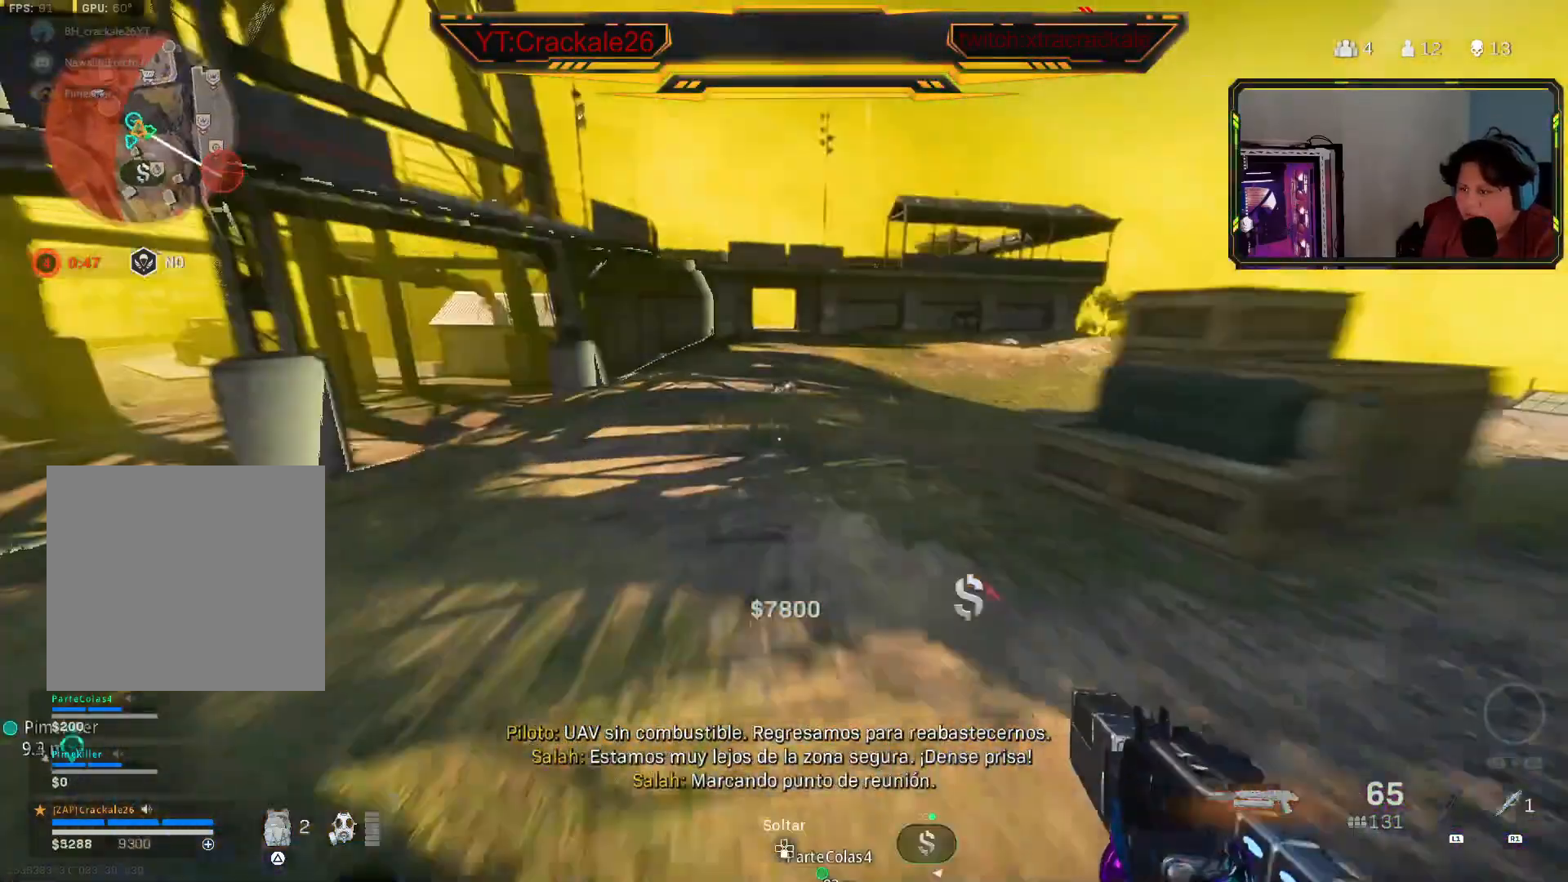
{"buttons": [], "left_stick": "up", "right_stick": "center", "events": [[33, "L3", "down"], [117, "L3", "up"], [217, "L3", "down"], [300, "L3", "up"], [367, "L3", "down"], [467, "L3", "up"]]}
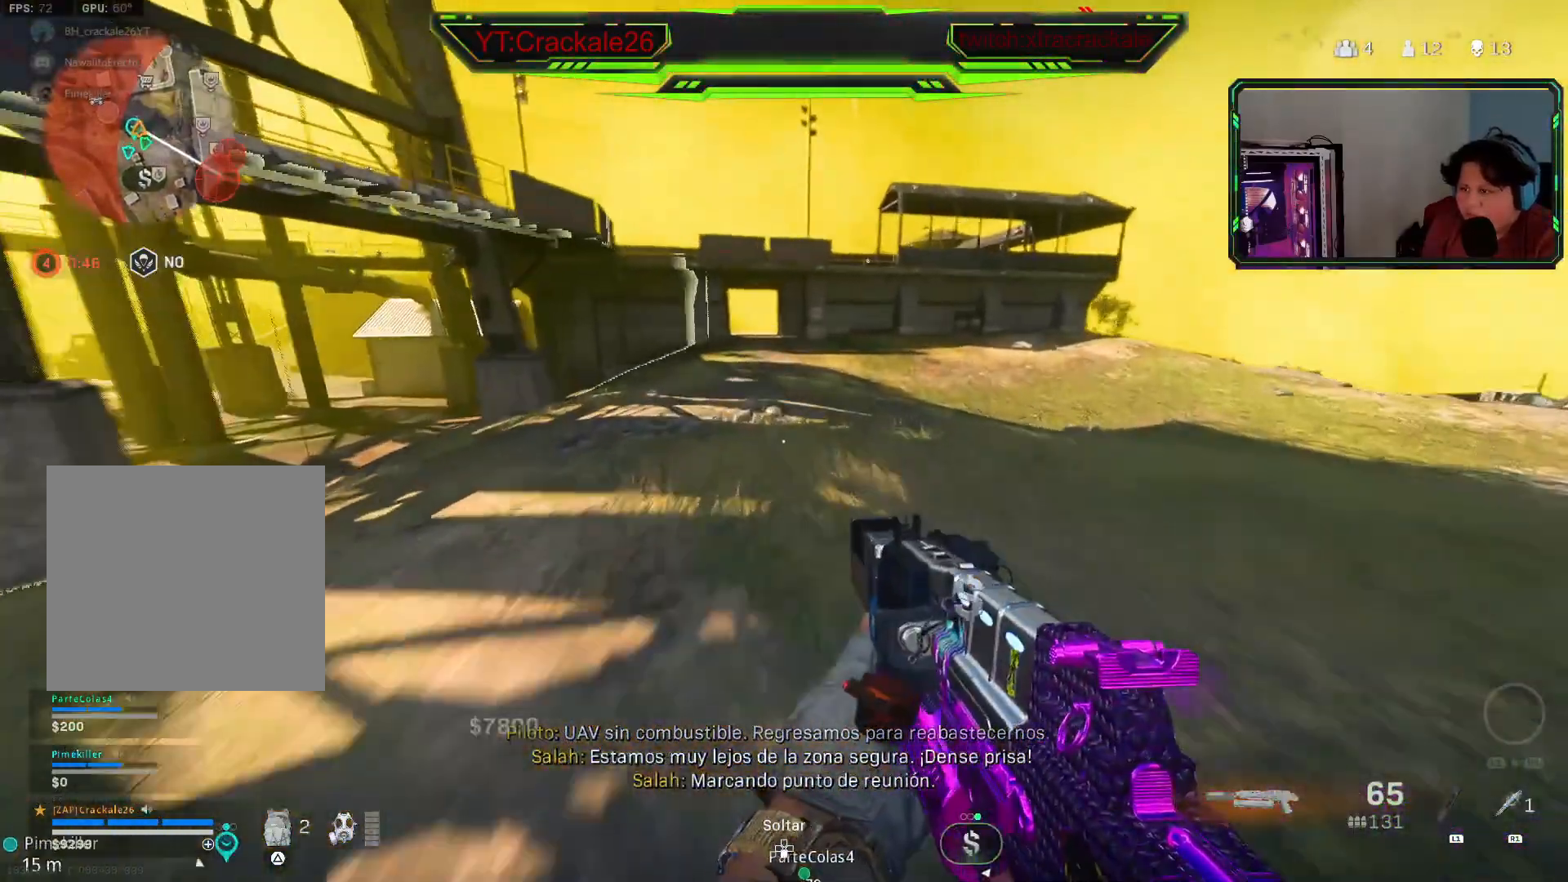
{"buttons": [], "left_stick": "up", "right_stick": "center", "events": [[250, "L3", "down"], [367, "L3", "up"]]}
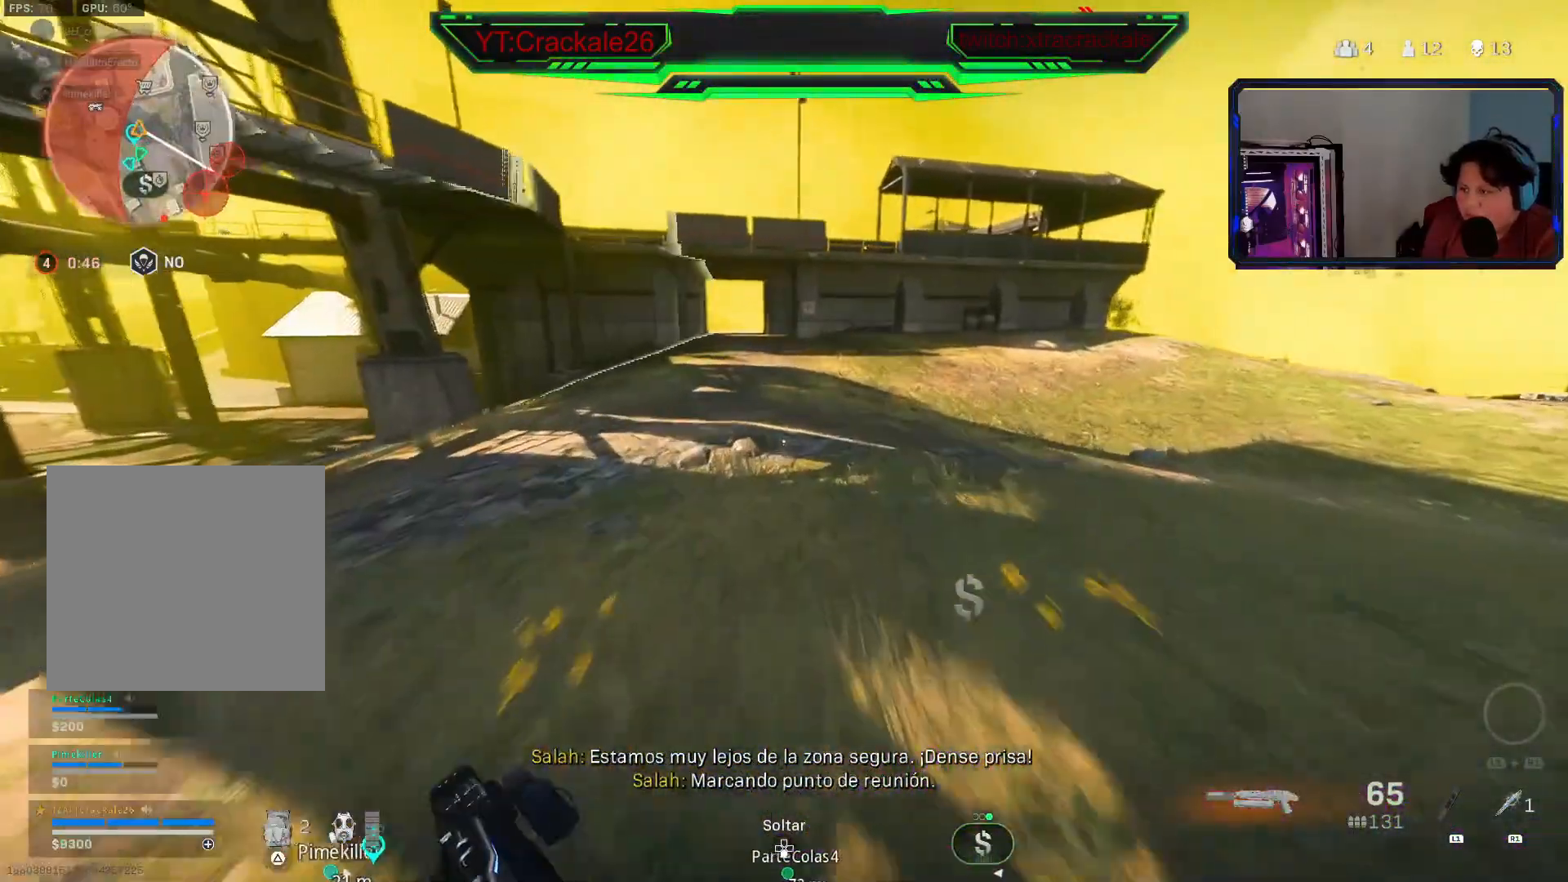
{"buttons": [], "left_stick": "up", "right_stick": "center", "events": []}
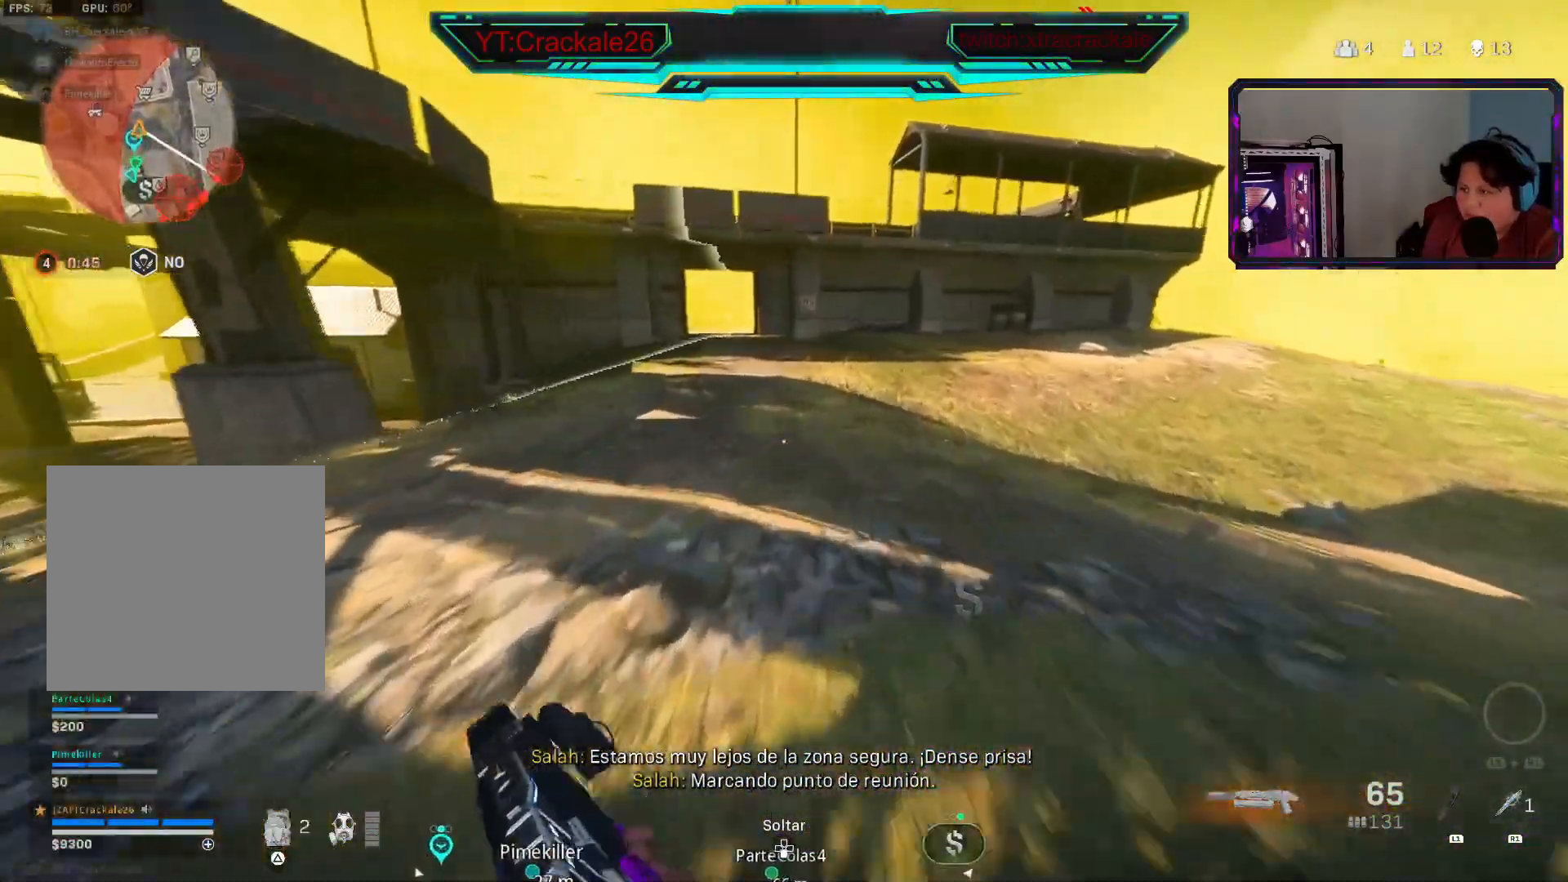
{"buttons": [], "left_stick": "up", "right_stick": "up-left", "events": [[433, "right_stick", "up-left"]]}
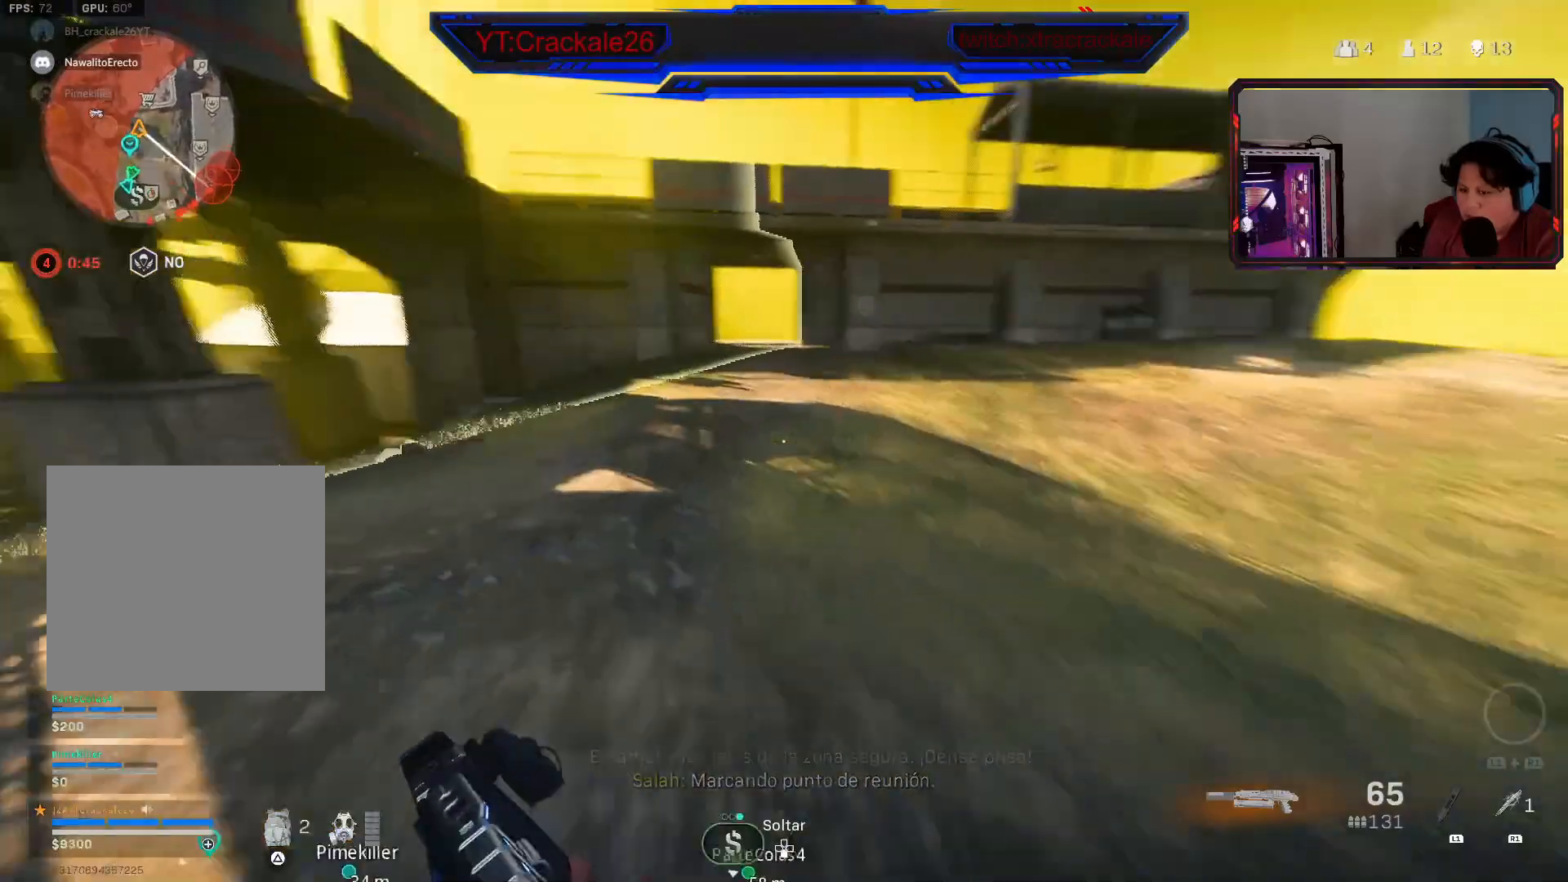
{"buttons": [], "left_stick": "up", "right_stick": "center", "events": [[17, "right_stick", "center"], [250, "L3", "down"], [317, "L3", "up"], [383, "L3", "down"], [483, "L3", "up"]]}
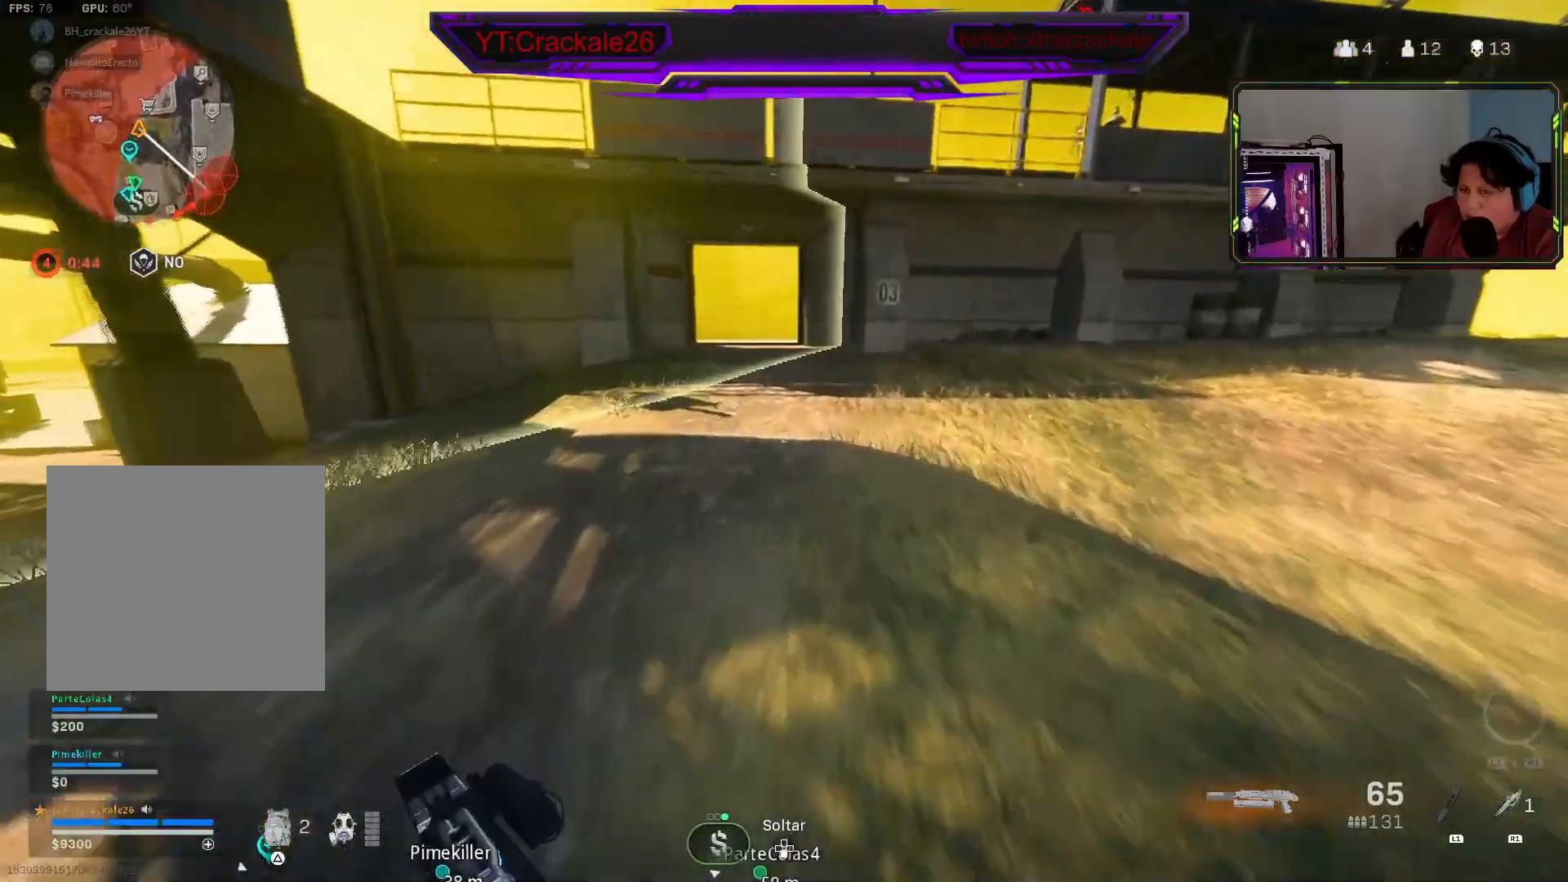
{"buttons": ["L3"], "left_stick": "up", "right_stick": "center", "events": [[100, "L3", "down"], [217, "L3", "up"], [283, "L3", "down"], [383, "L3", "up"], [483, "L3", "down"]]}
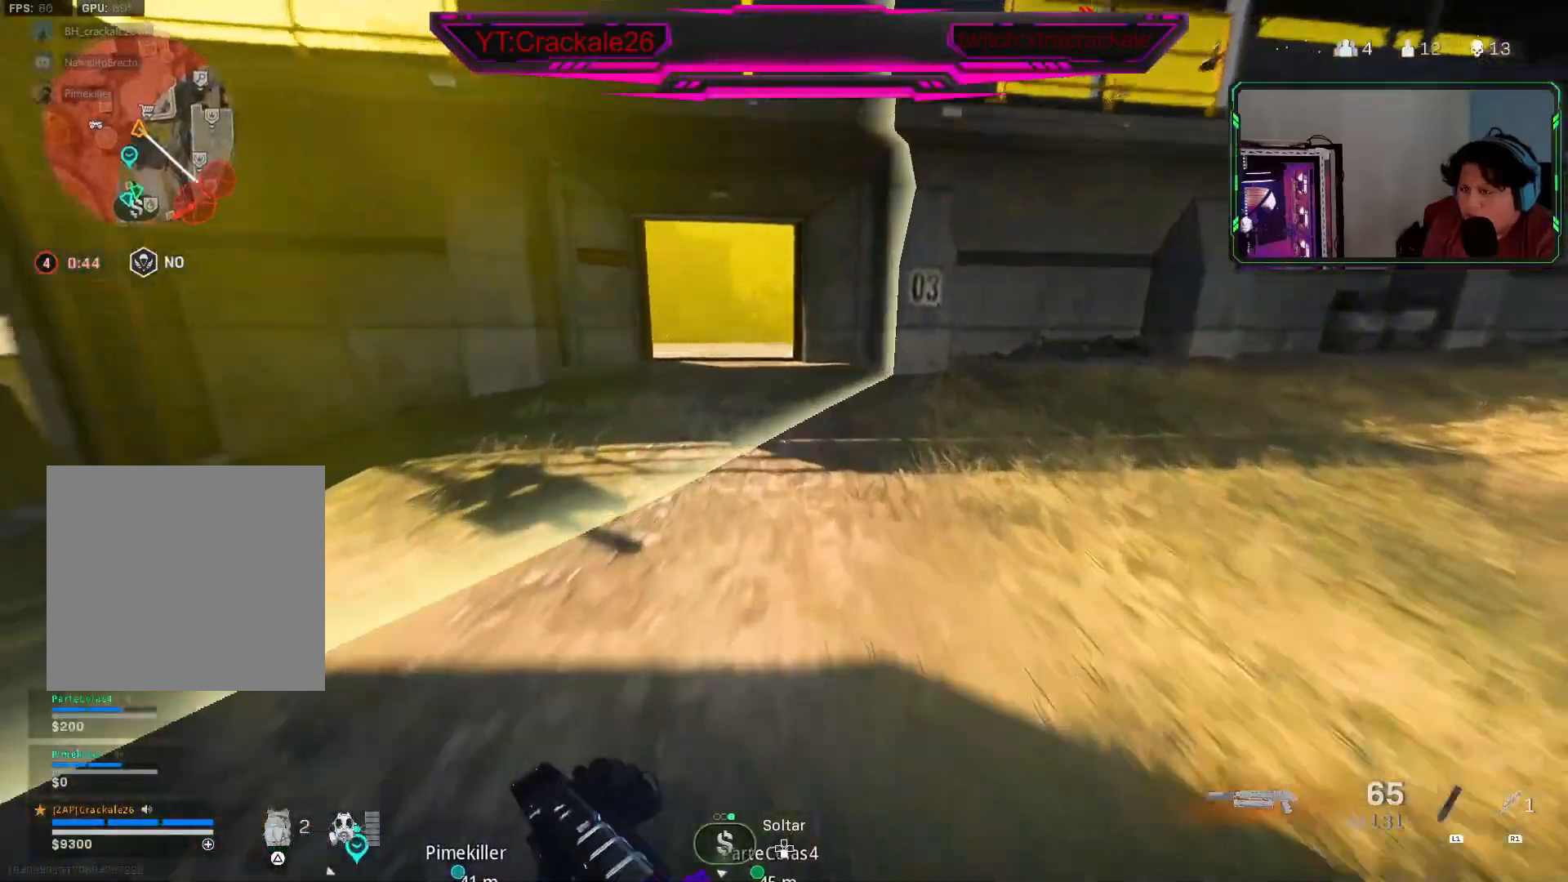
{"buttons": [], "left_stick": "up", "right_stick": "center", "events": [[83, "L3", "up"], [217, "L3", "down"], [300, "right_stick", "up-left"], [350, "L3", "up"], [383, "right_stick", "center"]]}
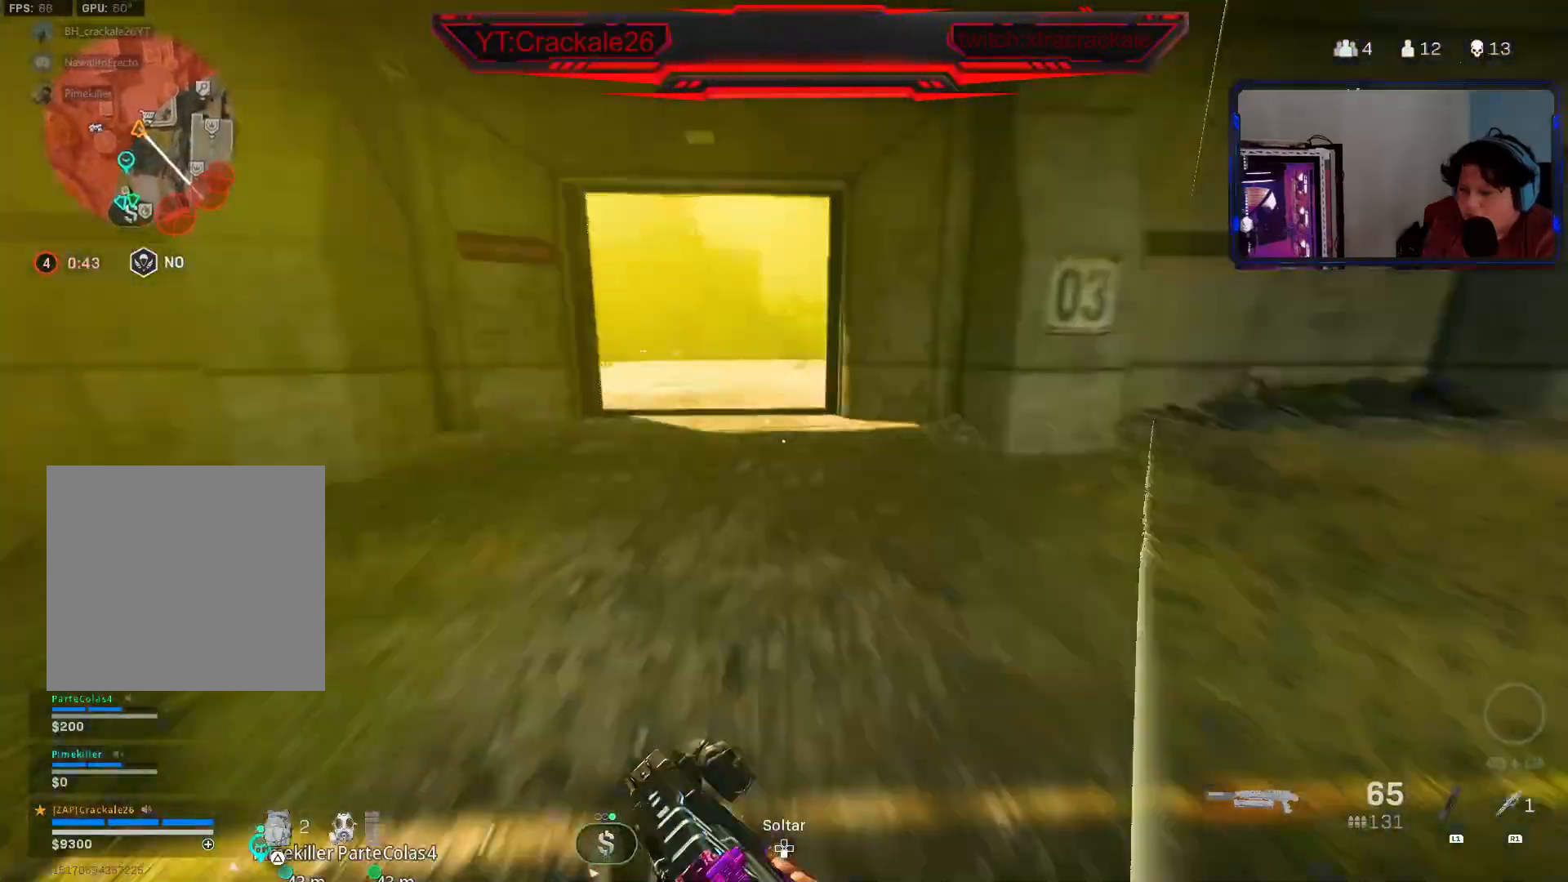
{"buttons": [], "left_stick": "up", "right_stick": "center", "events": [[100, "L3", "down"], [283, "L3", "up"]]}
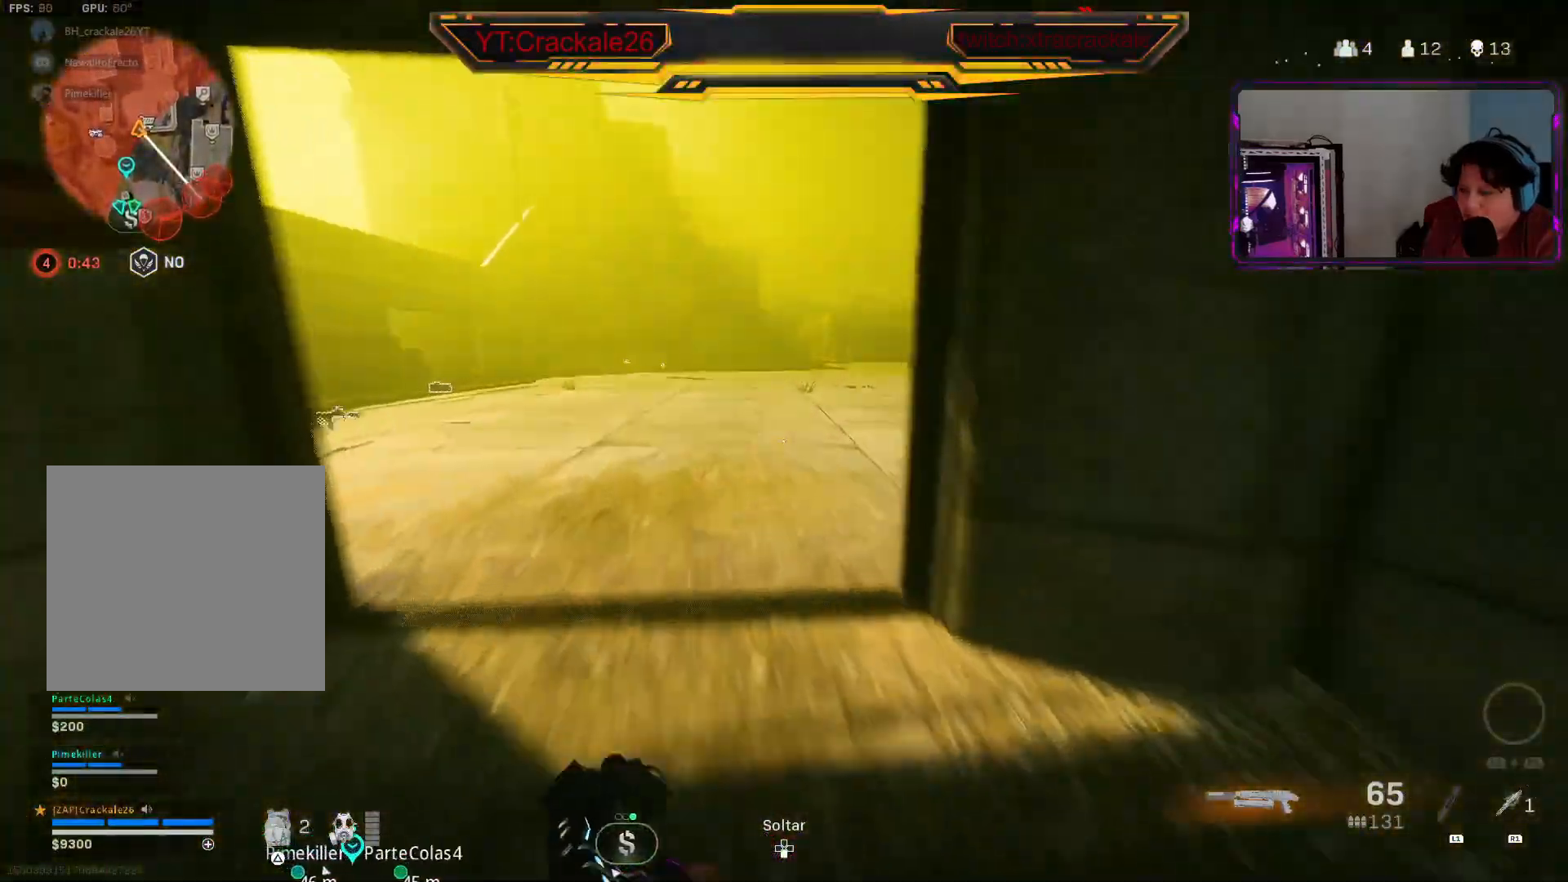
{"buttons": [], "left_stick": "up", "right_stick": "center", "events": [[133, "right_stick", "right"], [383, "right_stick", "center"]]}
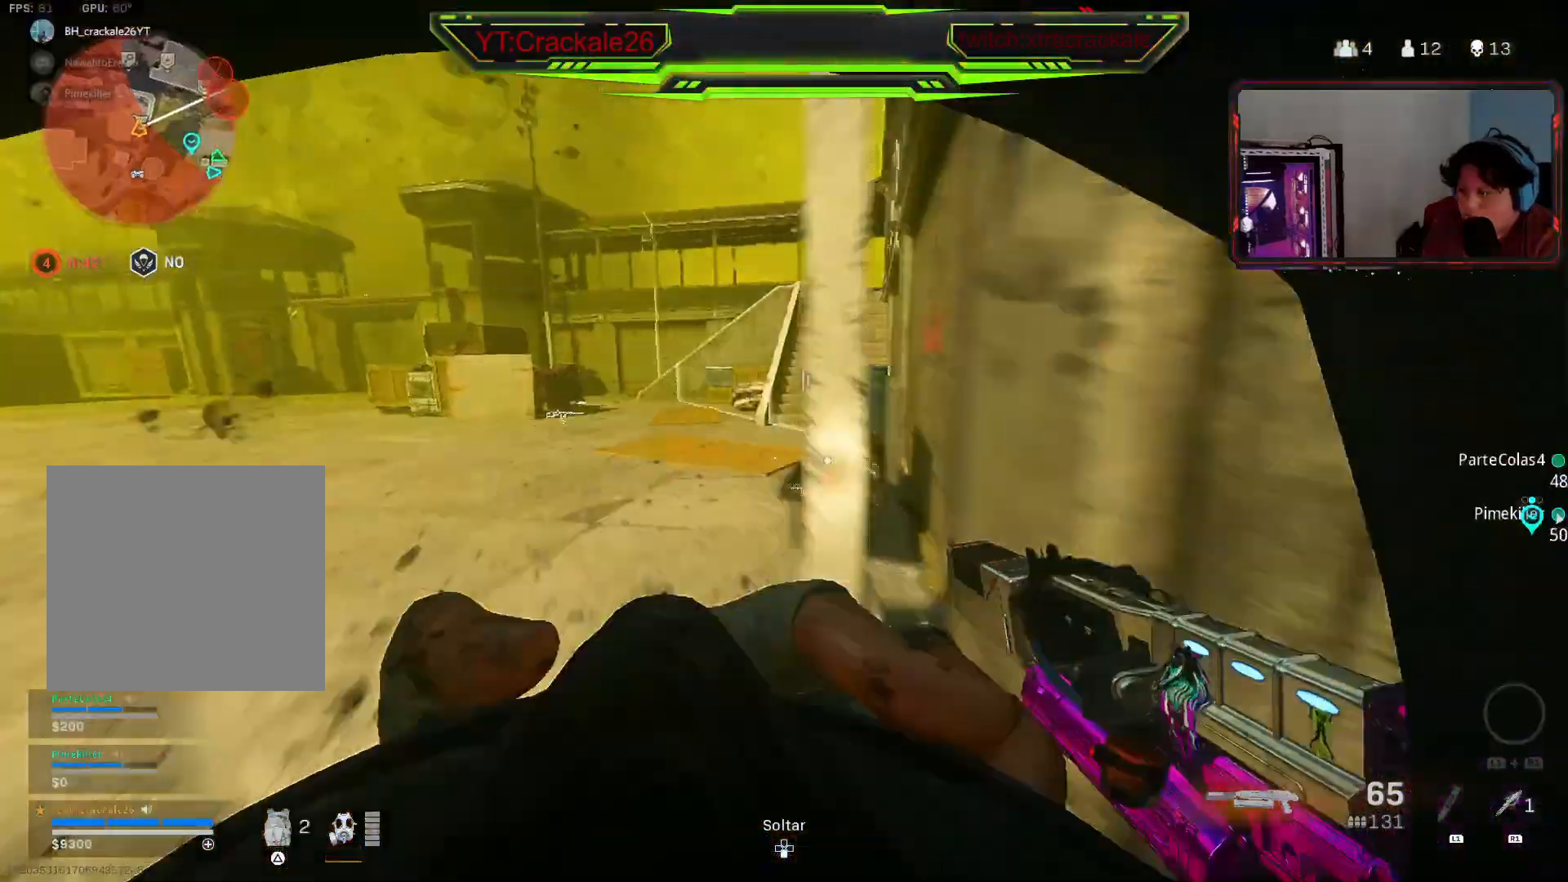
{"buttons": ["X"], "left_stick": "center", "right_stick": "center", "events": [[67, "right_stick", "right"], [183, "right_stick", "center"], [350, "right_stick", "down-right"], [500, "X", "down"], [500, "left_stick", "center"], [500, "right_stick", "center"]]}
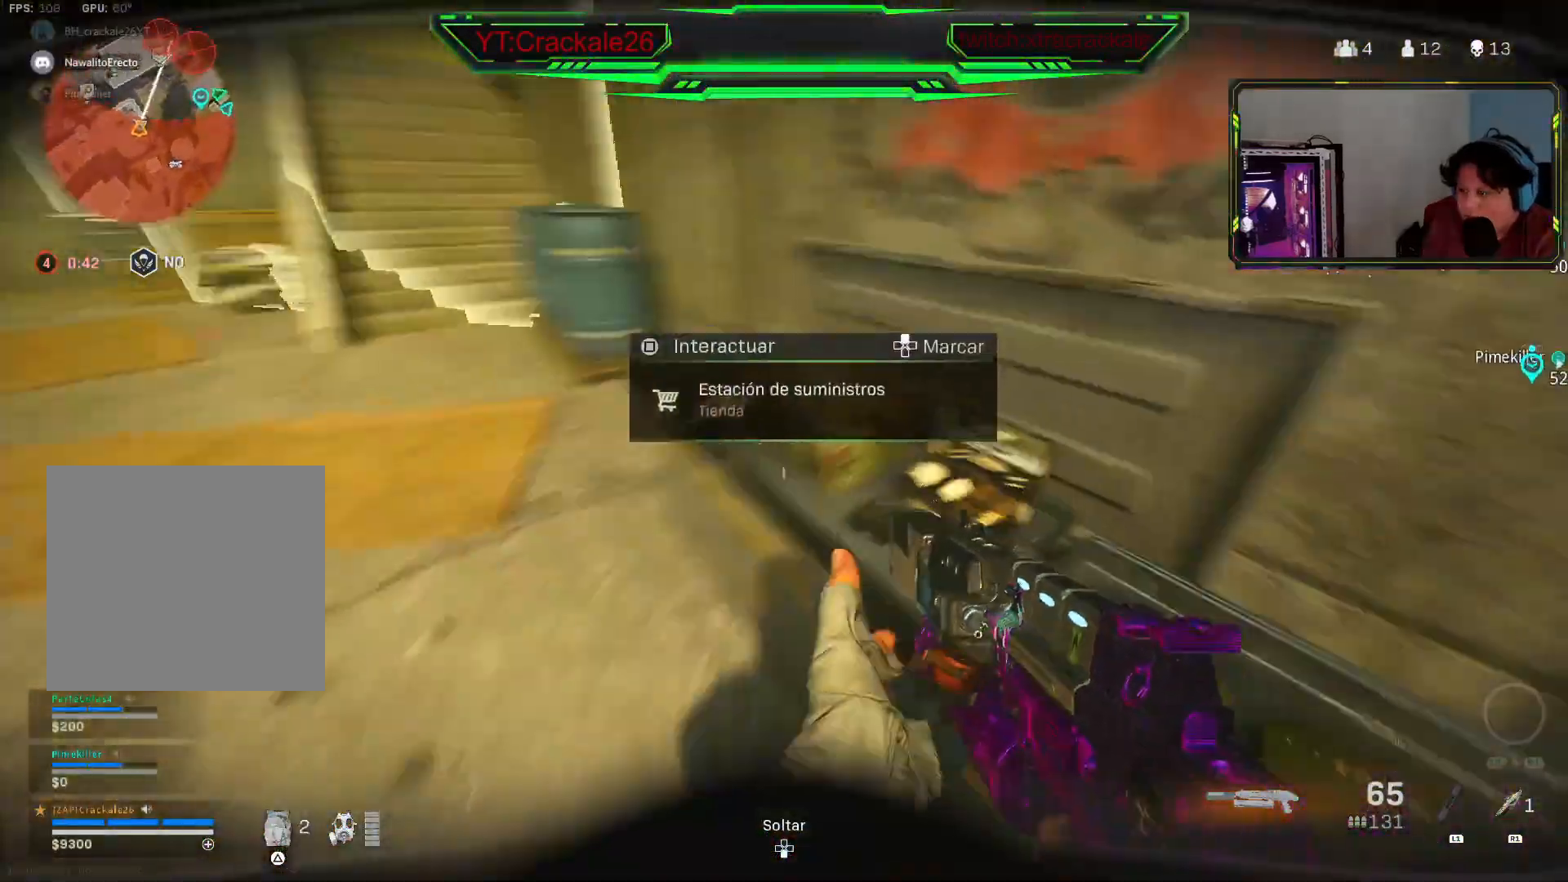
{"buttons": [], "left_stick": "center", "right_stick": "center", "events": [[83, "X", "up"], [250, "DPAD_UP", "down"], [317, "DPAD_UP", "up"], [467, "DPAD_UP", "down"], [500, "DPAD_UP", "up"]]}
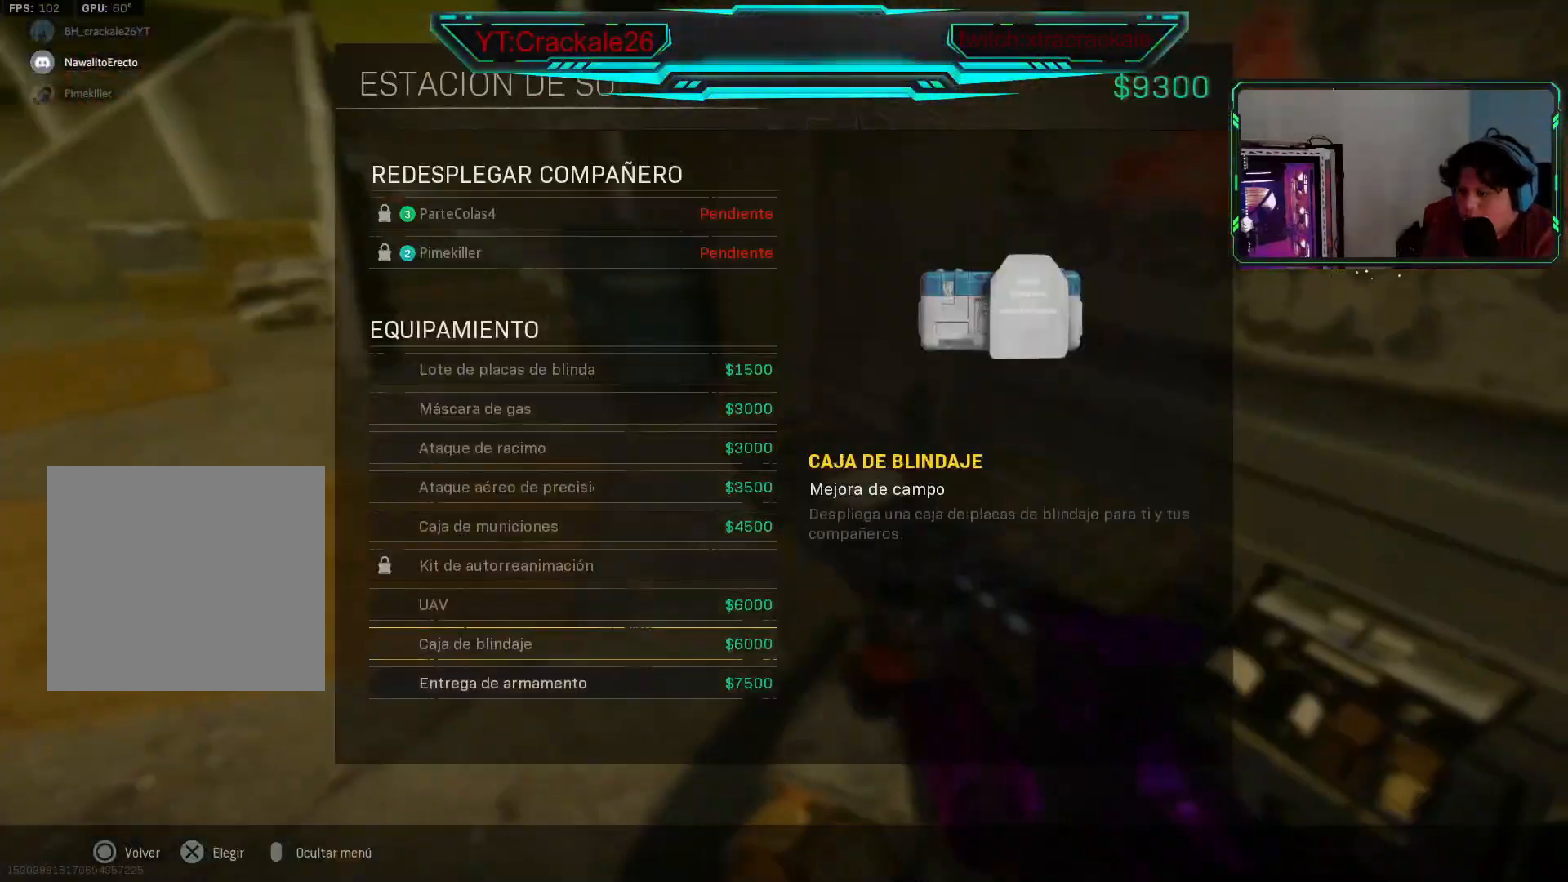
{"buttons": [], "left_stick": "center", "right_stick": "center", "events": [[383, "DPAD_UP", "down"], [467, "DPAD_UP", "up"]]}
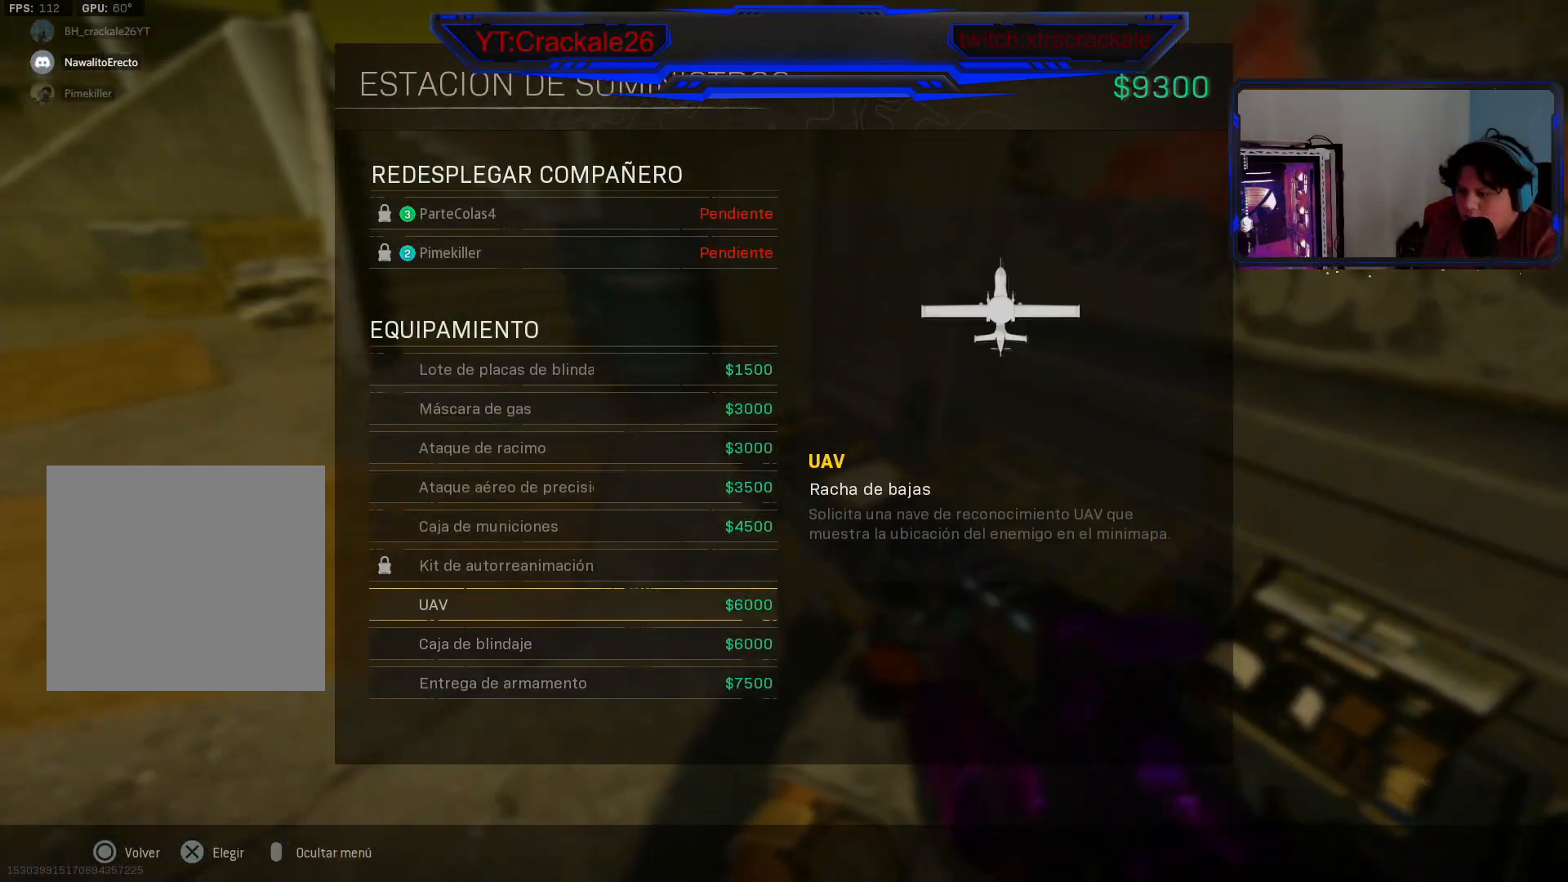
{"buttons": [], "left_stick": "down", "right_stick": "right", "events": [[50, "A", "down"], [83, "A", "up"], [183, "A", "down"], [250, "A", "up"], [367, "left_stick", "down"], [400, "right_stick", "right"]]}
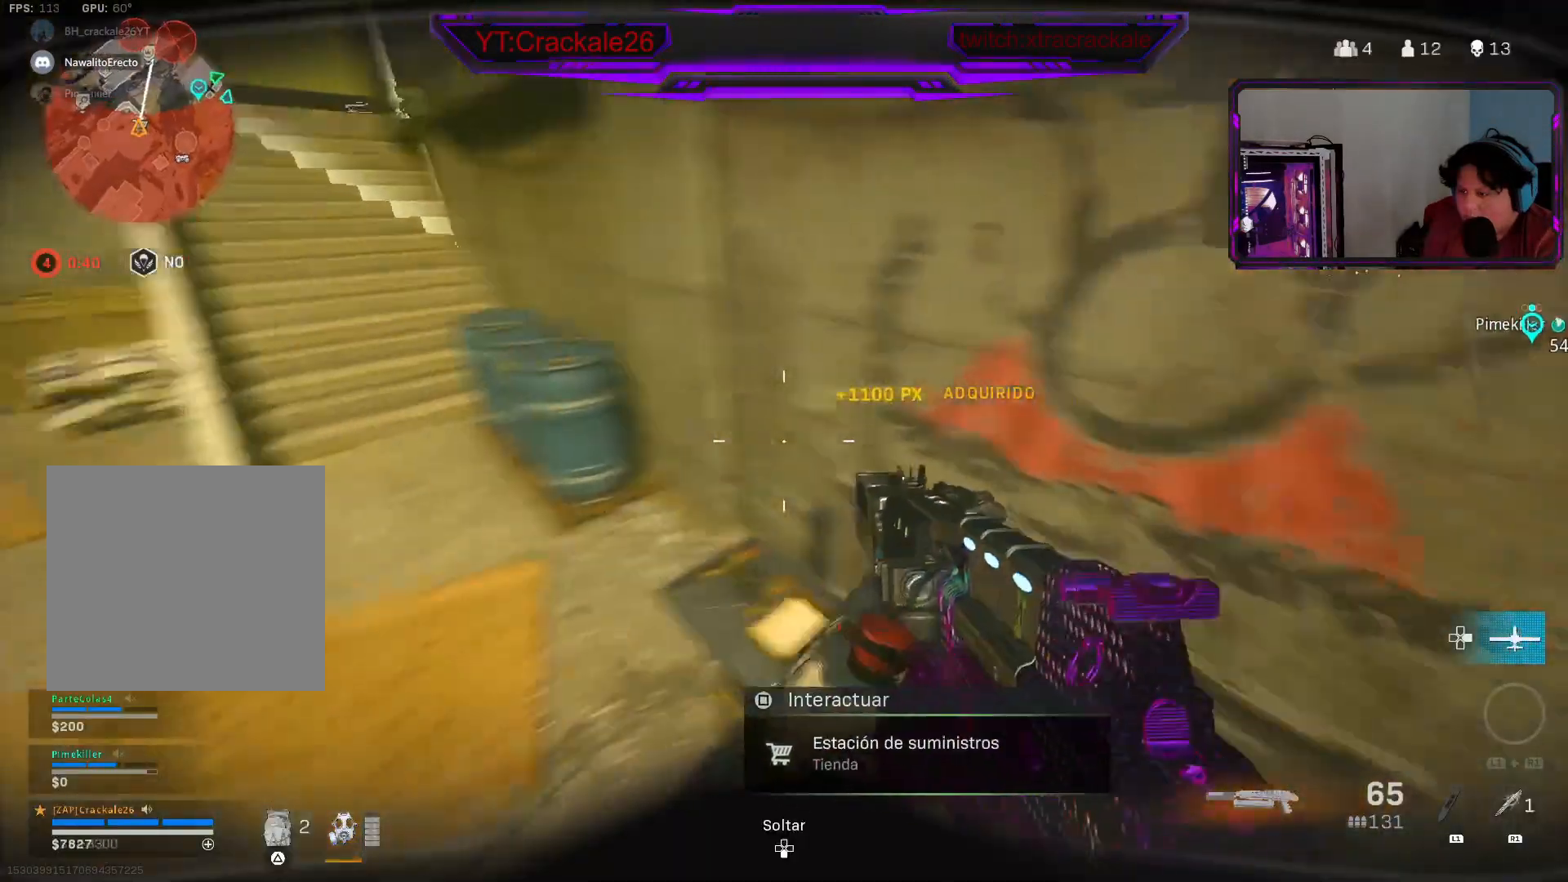
{"buttons": [], "left_stick": "up", "right_stick": "center", "events": [[67, "left_stick", "right"], [117, "left_stick", "up-right"], [150, "L3", "down"], [250, "L3", "up"], [250, "right_stick", "center"], [317, "L3", "down"], [317, "left_stick", "up"], [417, "right_stick", "up"], [433, "L3", "up"], [483, "right_stick", "center"]]}
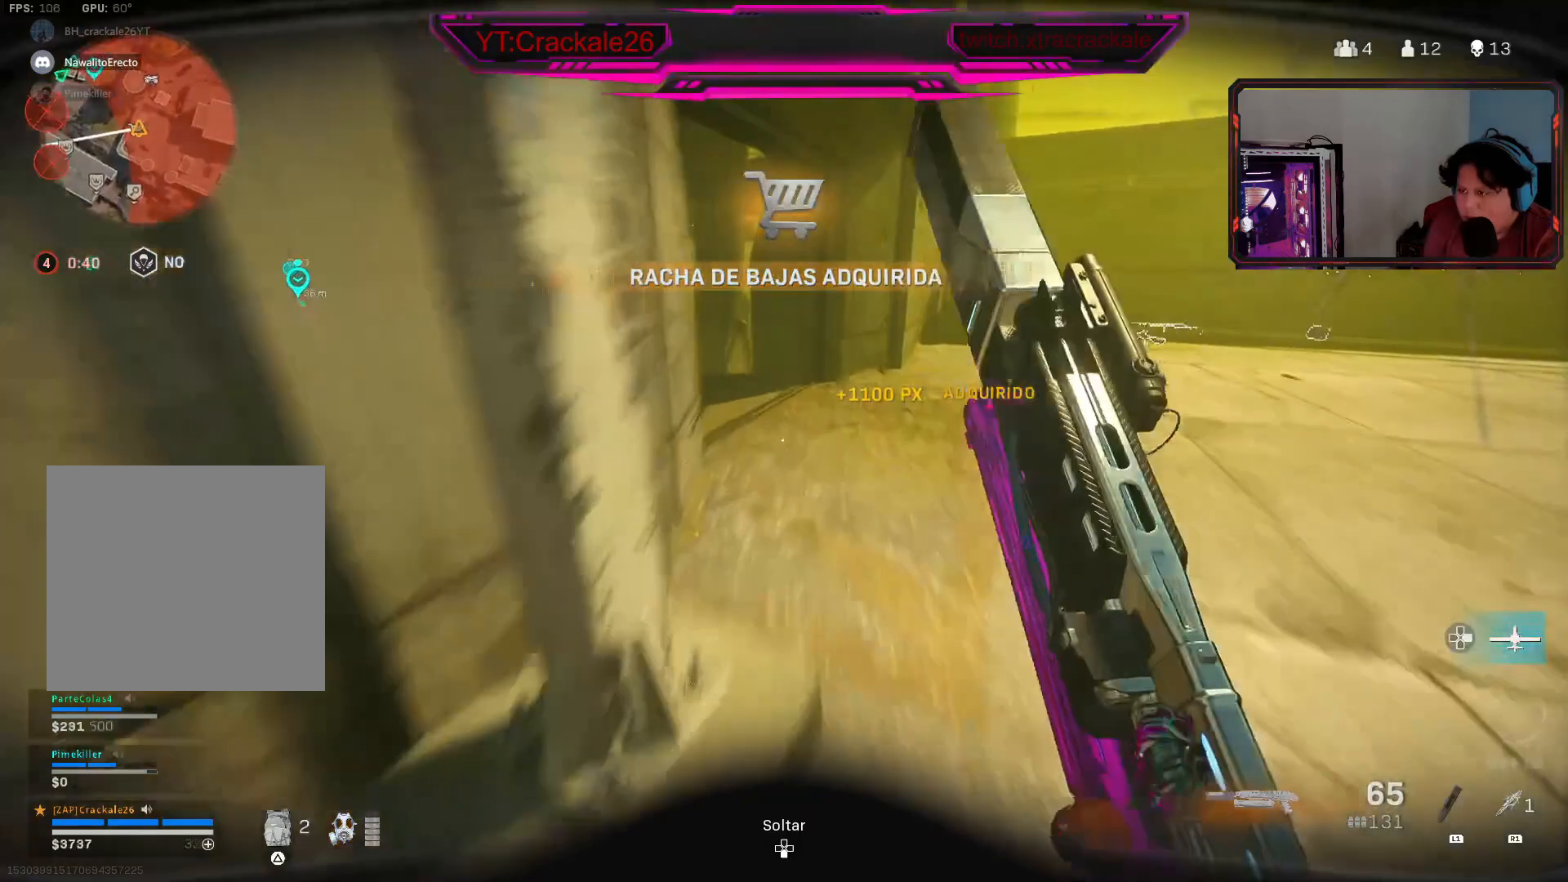
{"buttons": [], "left_stick": "up", "right_stick": "center", "events": [[183, "right_stick", "up-left"], [350, "right_stick", "center"]]}
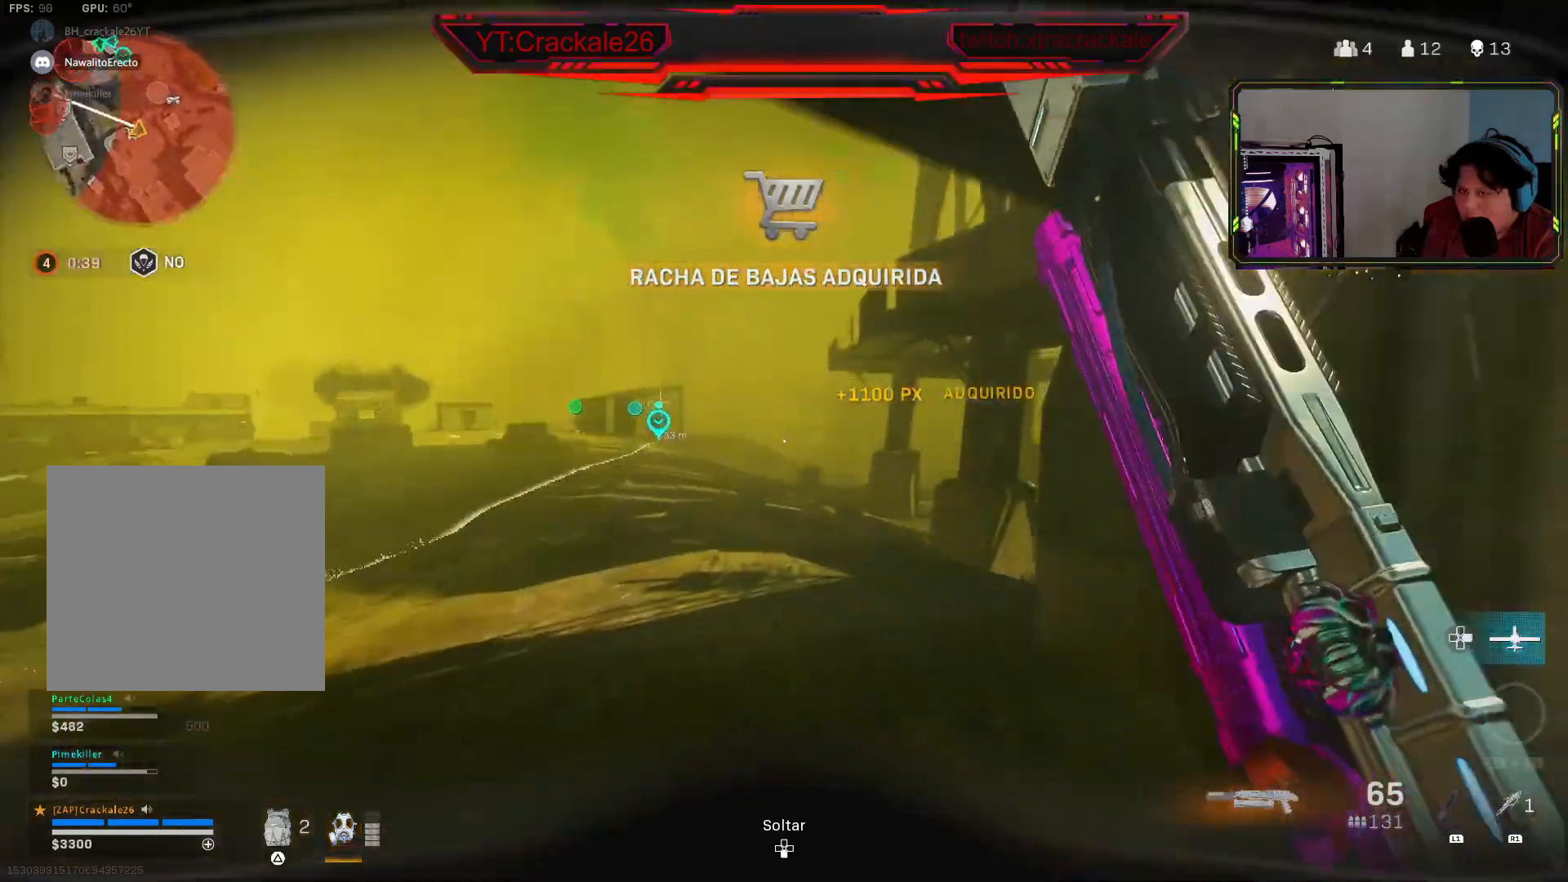
{"buttons": [], "left_stick": "up", "right_stick": "center", "events": [[33, "right_stick", "left"], [50, "L3", "down"], [167, "L3", "up"], [167, "right_stick", "center"], [217, "L3", "down"], [283, "right_stick", "left"], [317, "L3", "up"], [417, "L3", "down"], [433, "right_stick", "center"], [500, "L3", "up"]]}
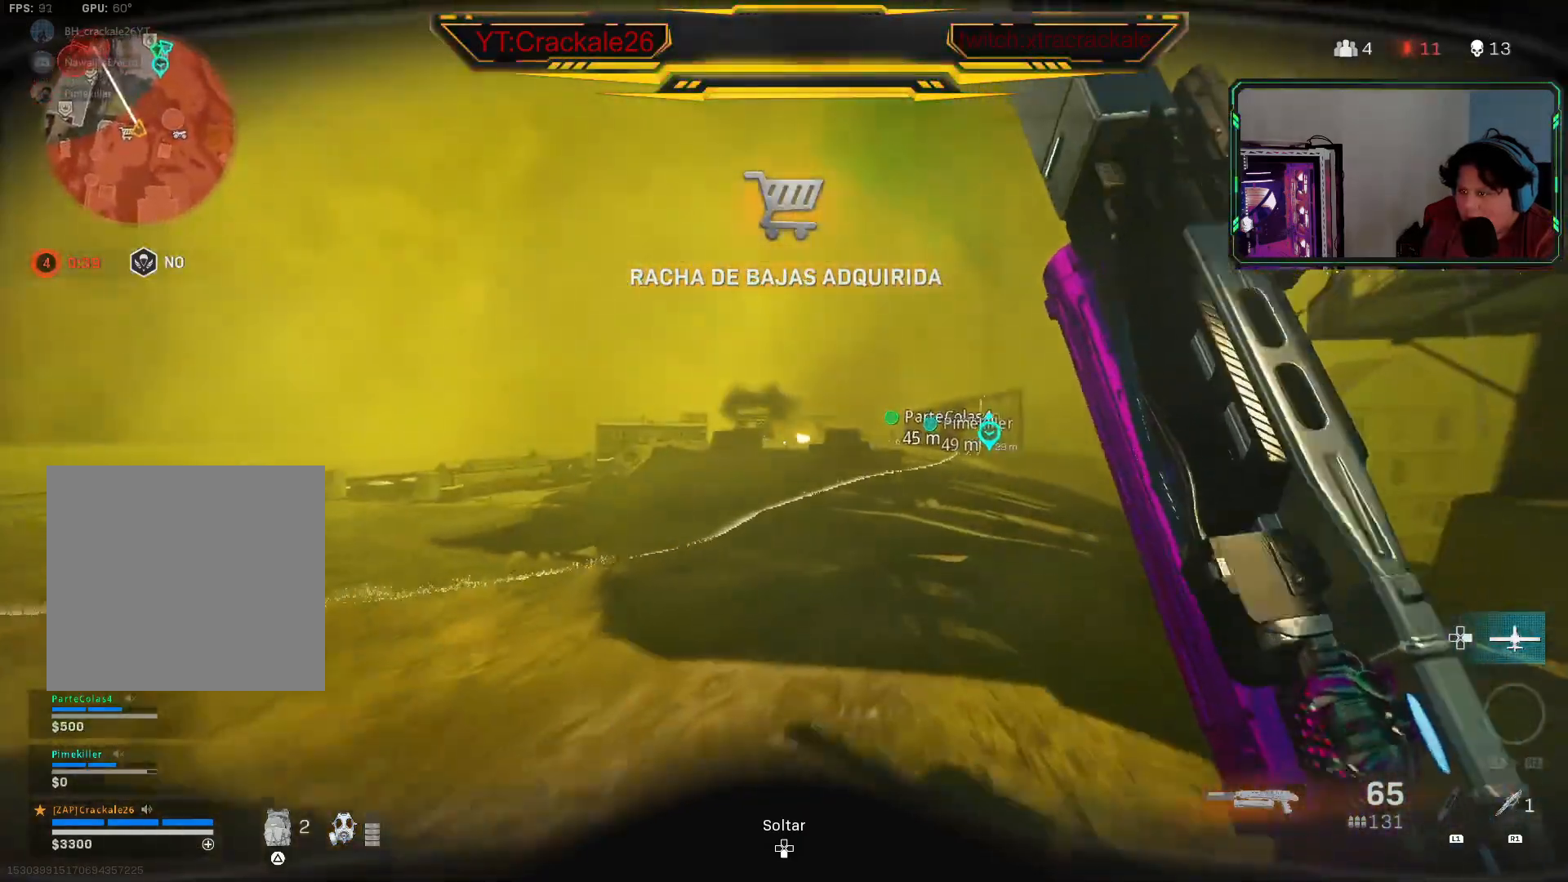
{"buttons": [], "left_stick": "up", "right_stick": "center", "events": [[67, "L3", "down"], [150, "L3", "up"], [250, "right_stick", "left"], [350, "right_stick", "center"]]}
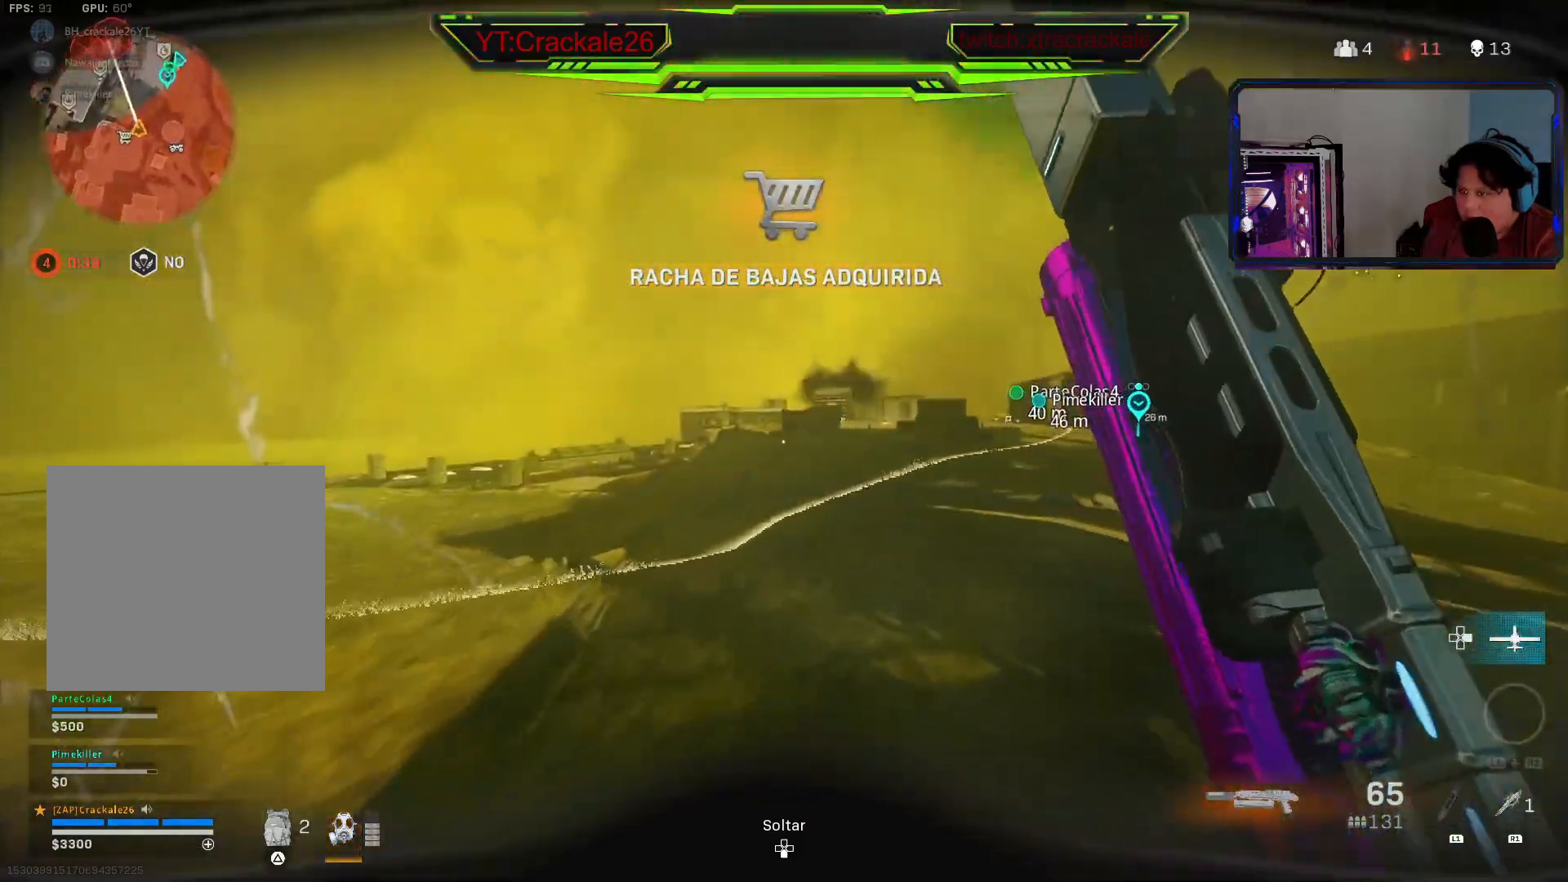
{"buttons": [], "left_stick": "up", "right_stick": "center", "events": [[100, "B", "down"], [267, "B", "up"]]}
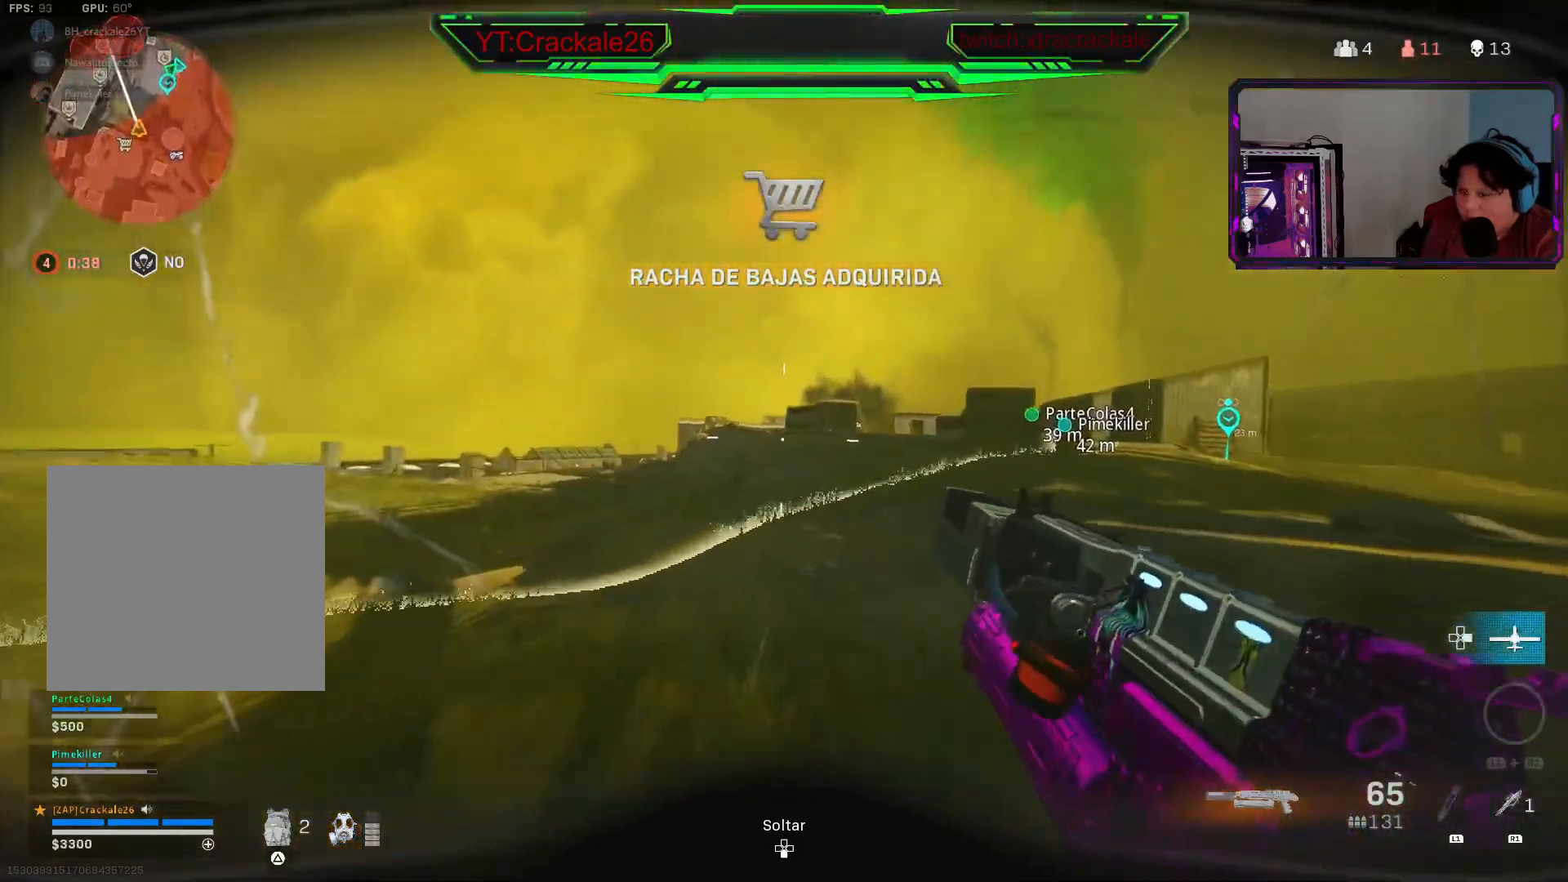
{"buttons": [], "left_stick": "up", "right_stick": "center", "events": [[33, "right_stick", "left"], [117, "right_stick", "center"], [133, "B", "down"], [250, "B", "up"], [350, "L3", "down"], [450, "L3", "up"]]}
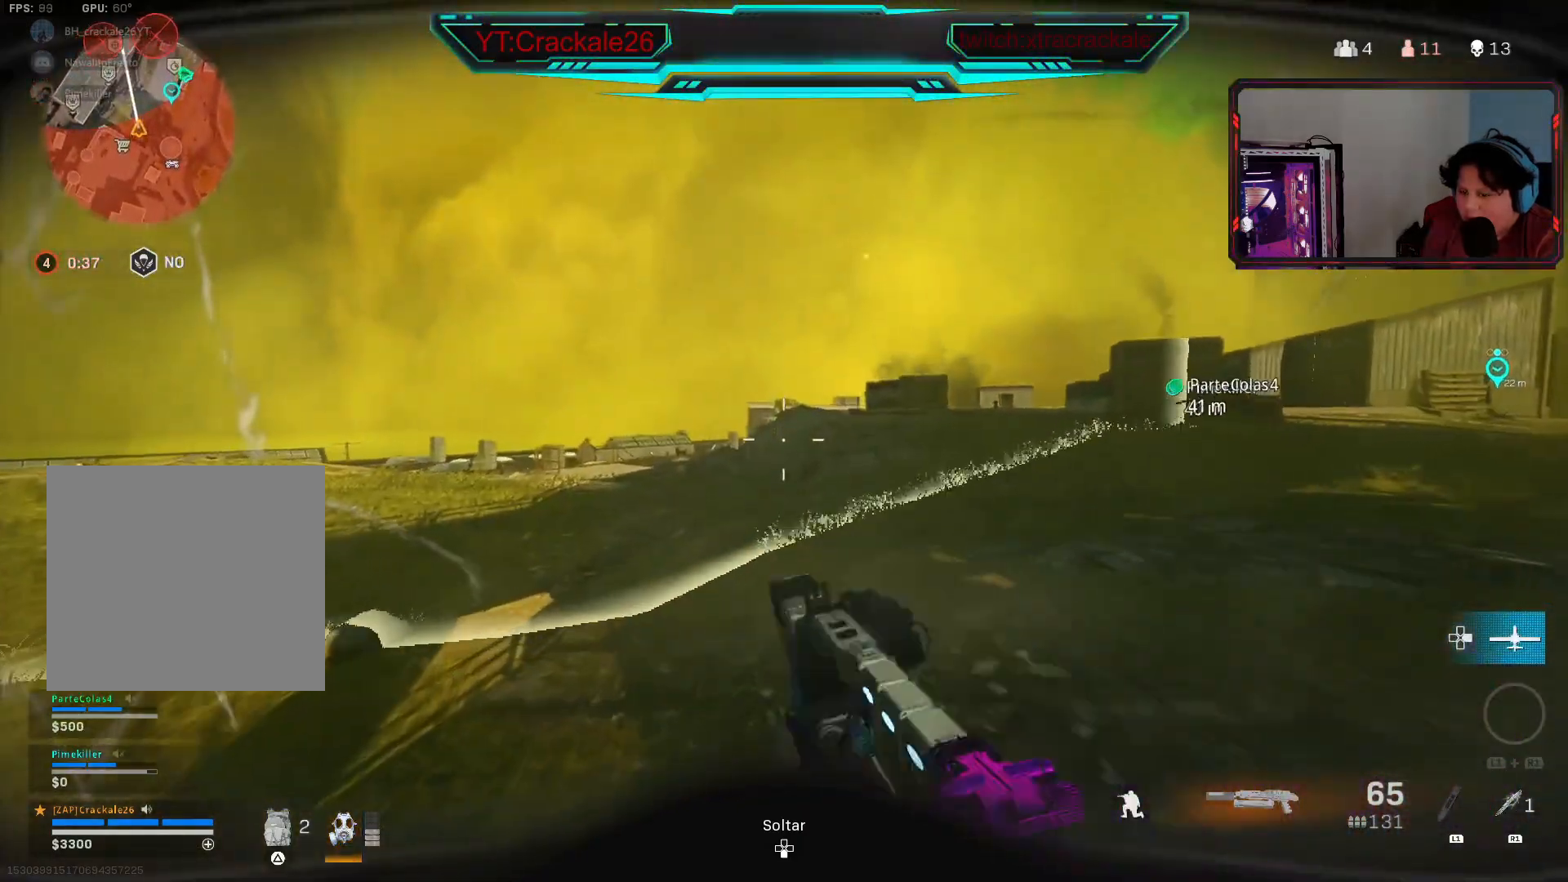
{"buttons": [], "left_stick": "up", "right_stick": "center", "events": [[17, "L3", "down"], [117, "L3", "up"], [167, "L3", "down"], [317, "L3", "up"]]}
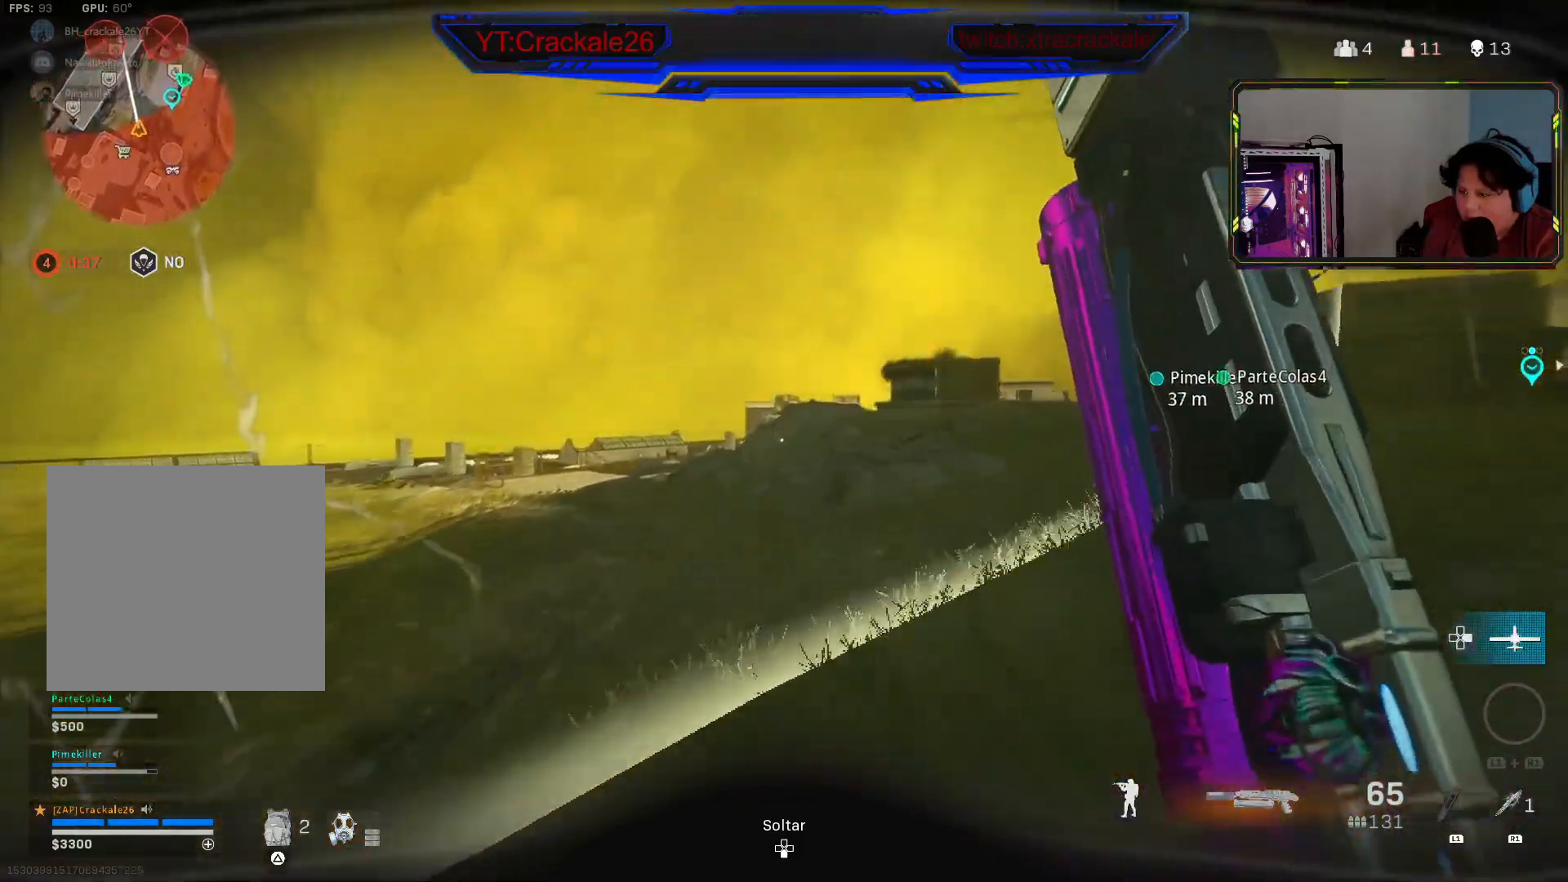
{"buttons": [], "left_stick": "up", "right_stick": "right", "events": [[17, "right_stick", "right"], [100, "right_stick", "center"], [417, "right_stick", "right"]]}